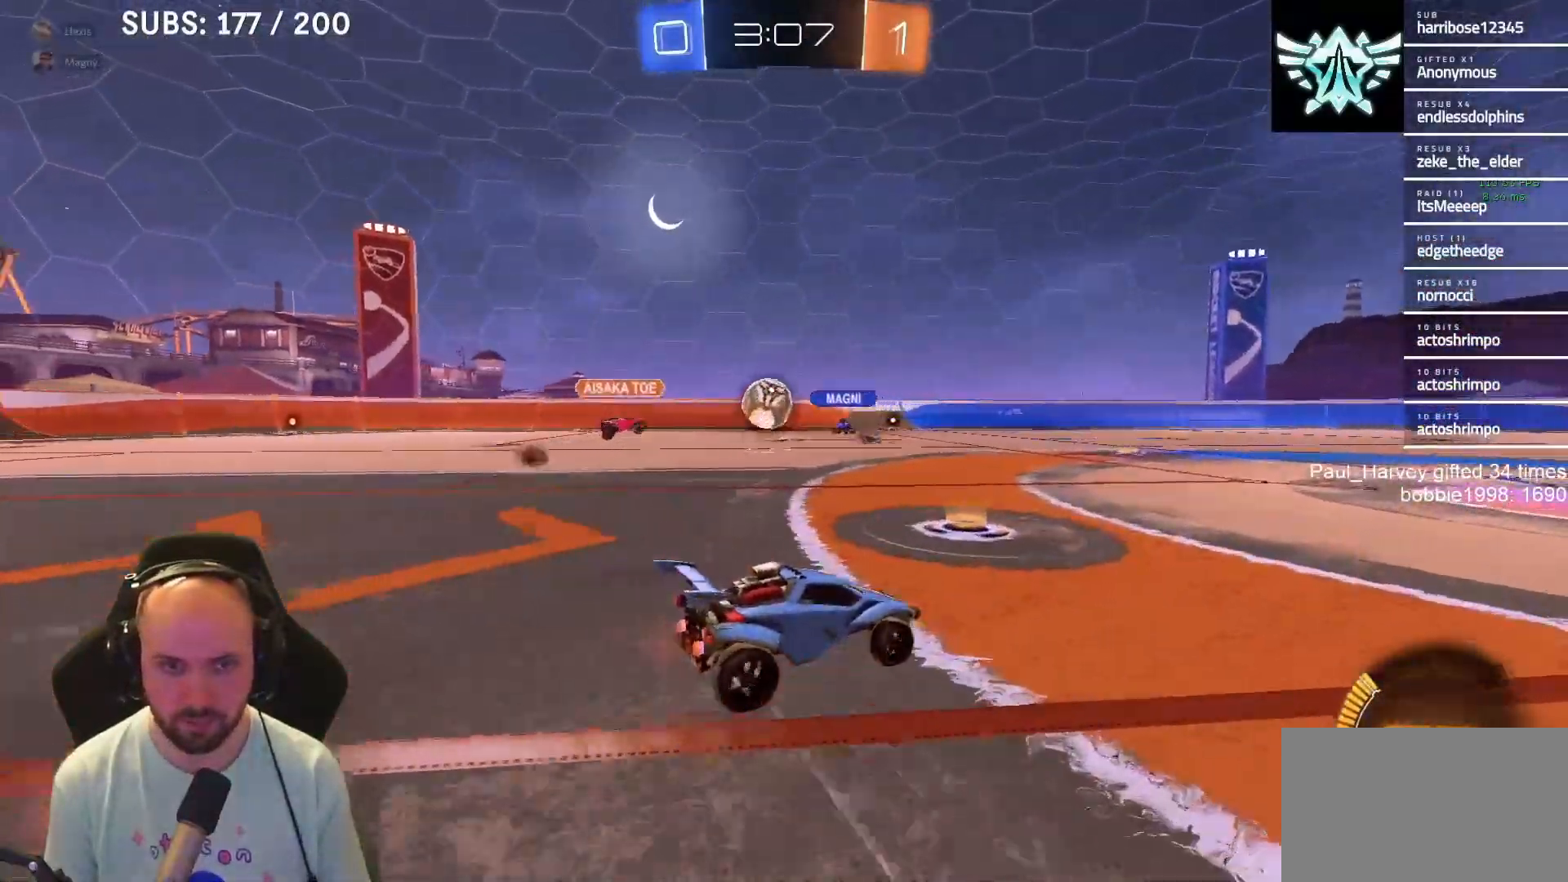
Gameplay with a controller (PlayStation layout); each line is a JSON object with the inputs held at the frame after it. "events" lists button and stick changes between this image and that frame as [ms after this image, input, new state], when the widget could be followed in between.
{"buttons": ["R2"], "left_stick": "left", "right_stick": "center", "events": [[133, "SQUARE", "up"], [133, "left_stick", "center"], [383, "left_stick", "left"]]}
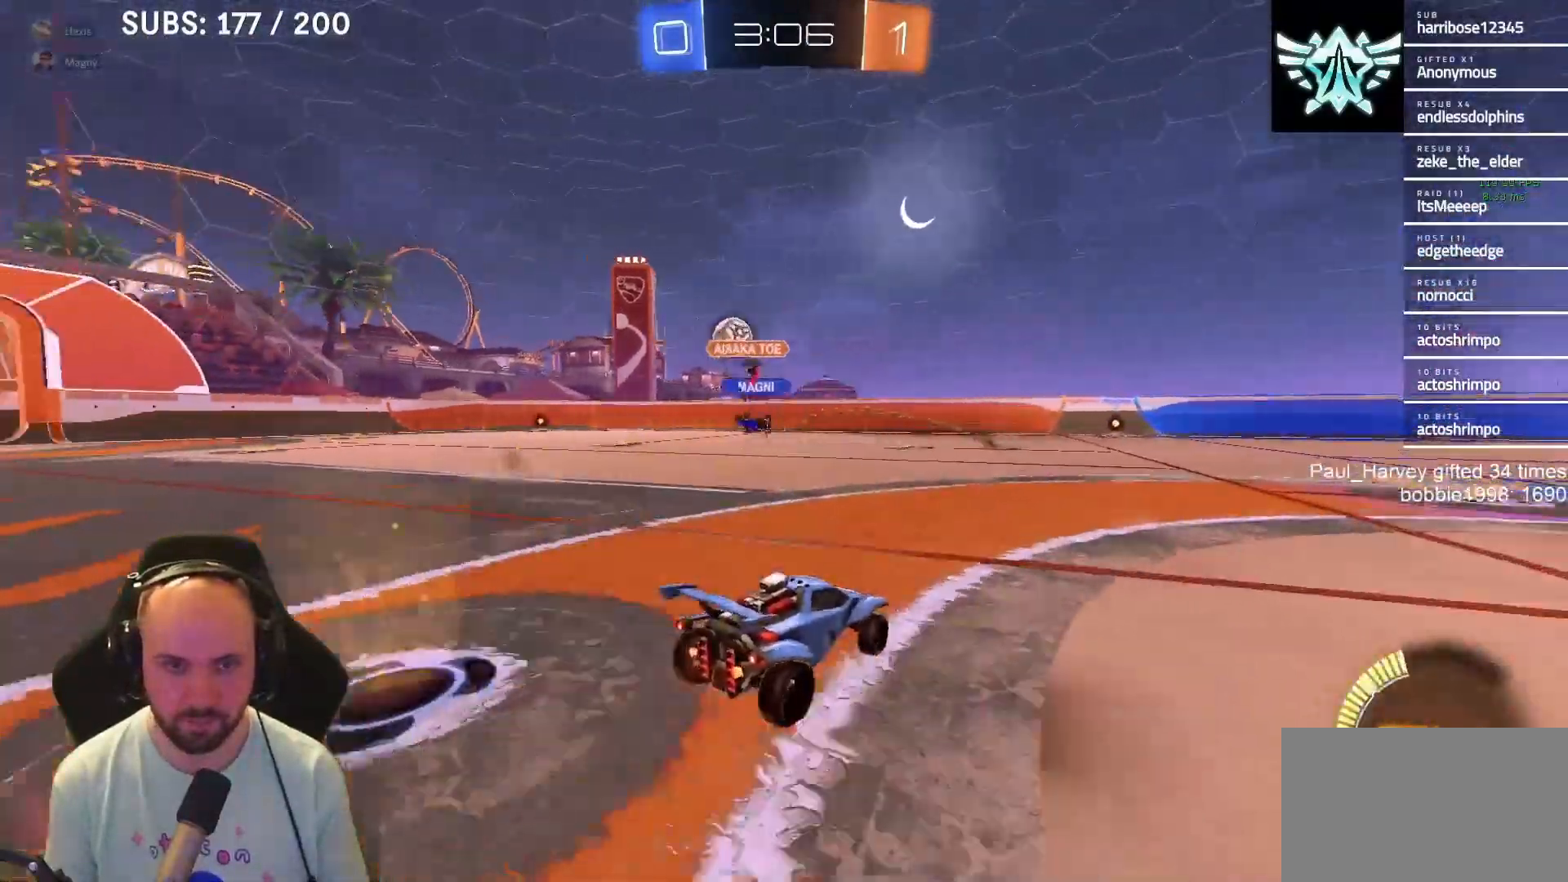
{"buttons": ["R2"], "left_stick": "center", "right_stick": "center", "events": [[367, "left_stick", "center"]]}
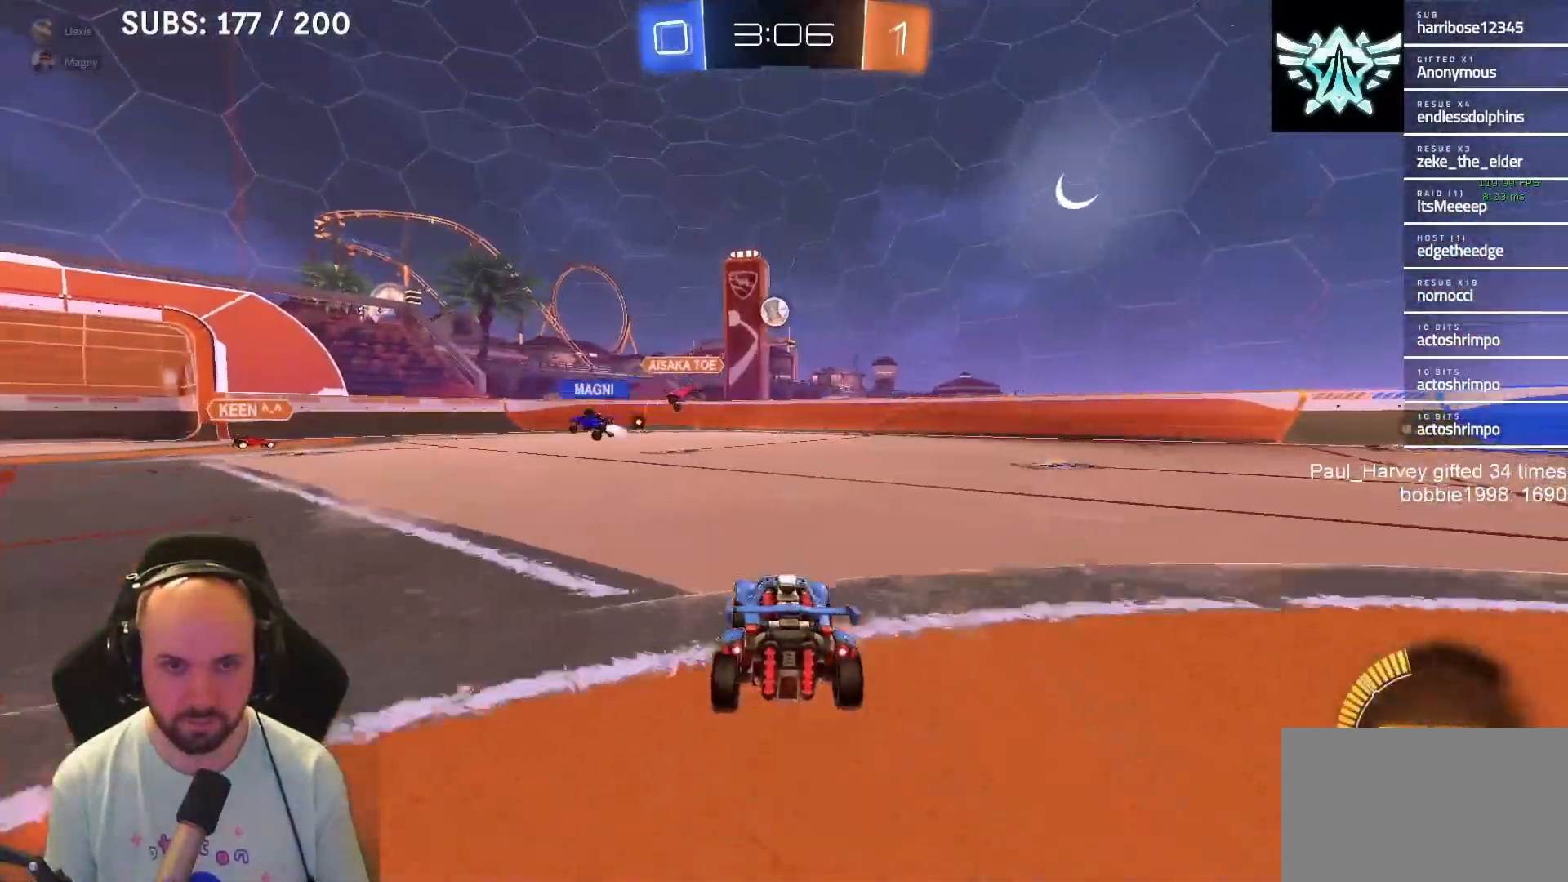
{"buttons": ["R2"], "left_stick": "center", "right_stick": "center", "events": []}
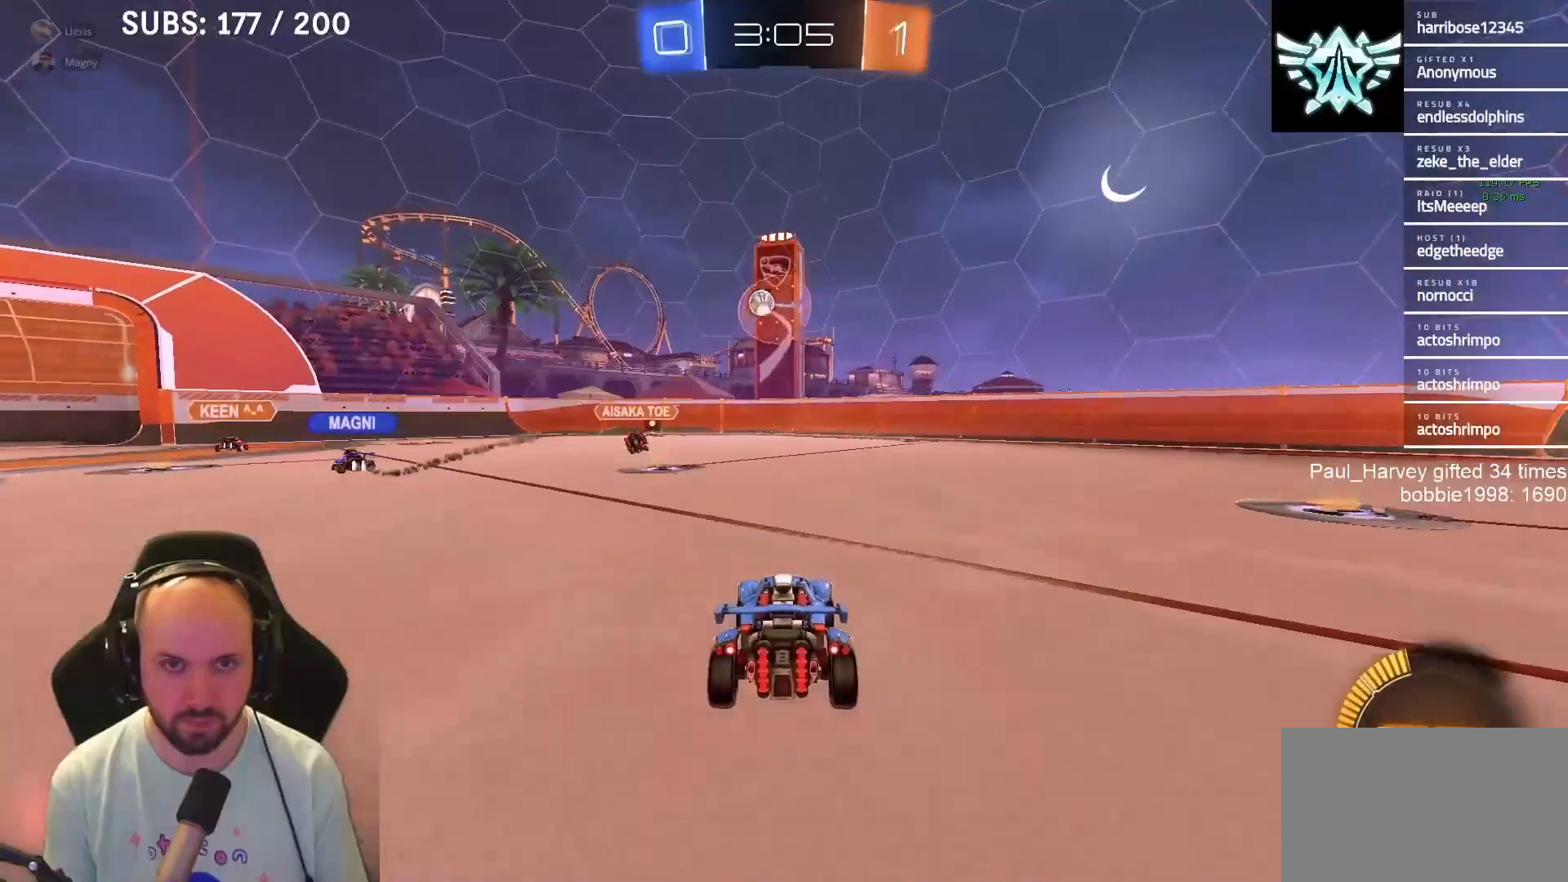
{"buttons": [], "left_stick": "left", "right_stick": "center", "events": [[50, "left_stick", "left"], [317, "R2", "up"]]}
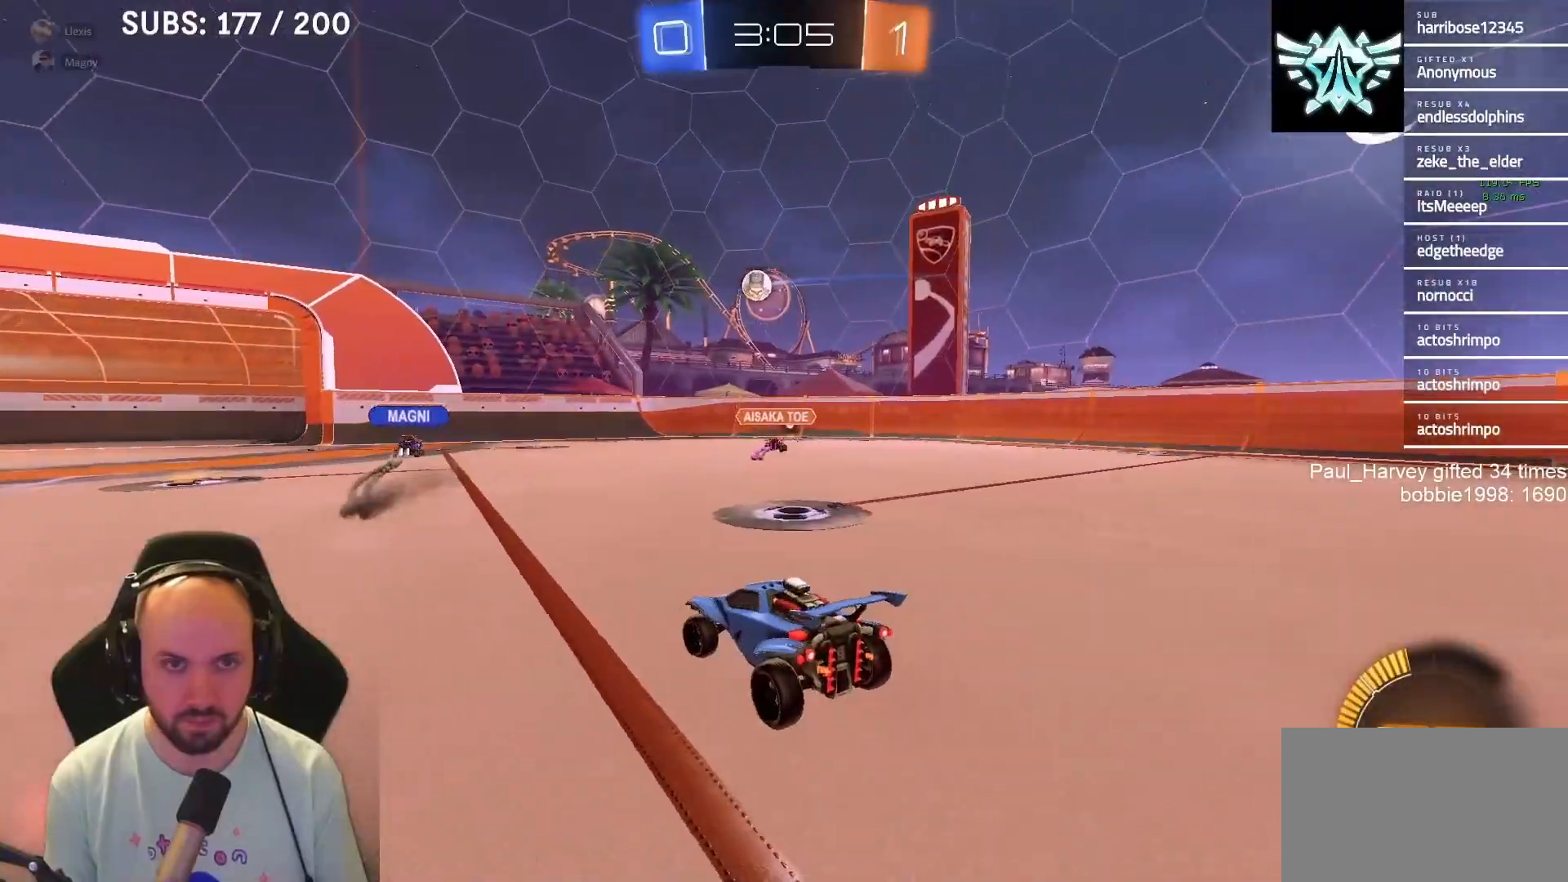
{"buttons": ["R2"], "left_stick": "center", "right_stick": "center", "events": [[67, "L2", "down"], [67, "left_stick", "center"], [200, "L2", "up"], [383, "left_stick", "right"], [450, "left_stick", "center"], [483, "R2", "down"]]}
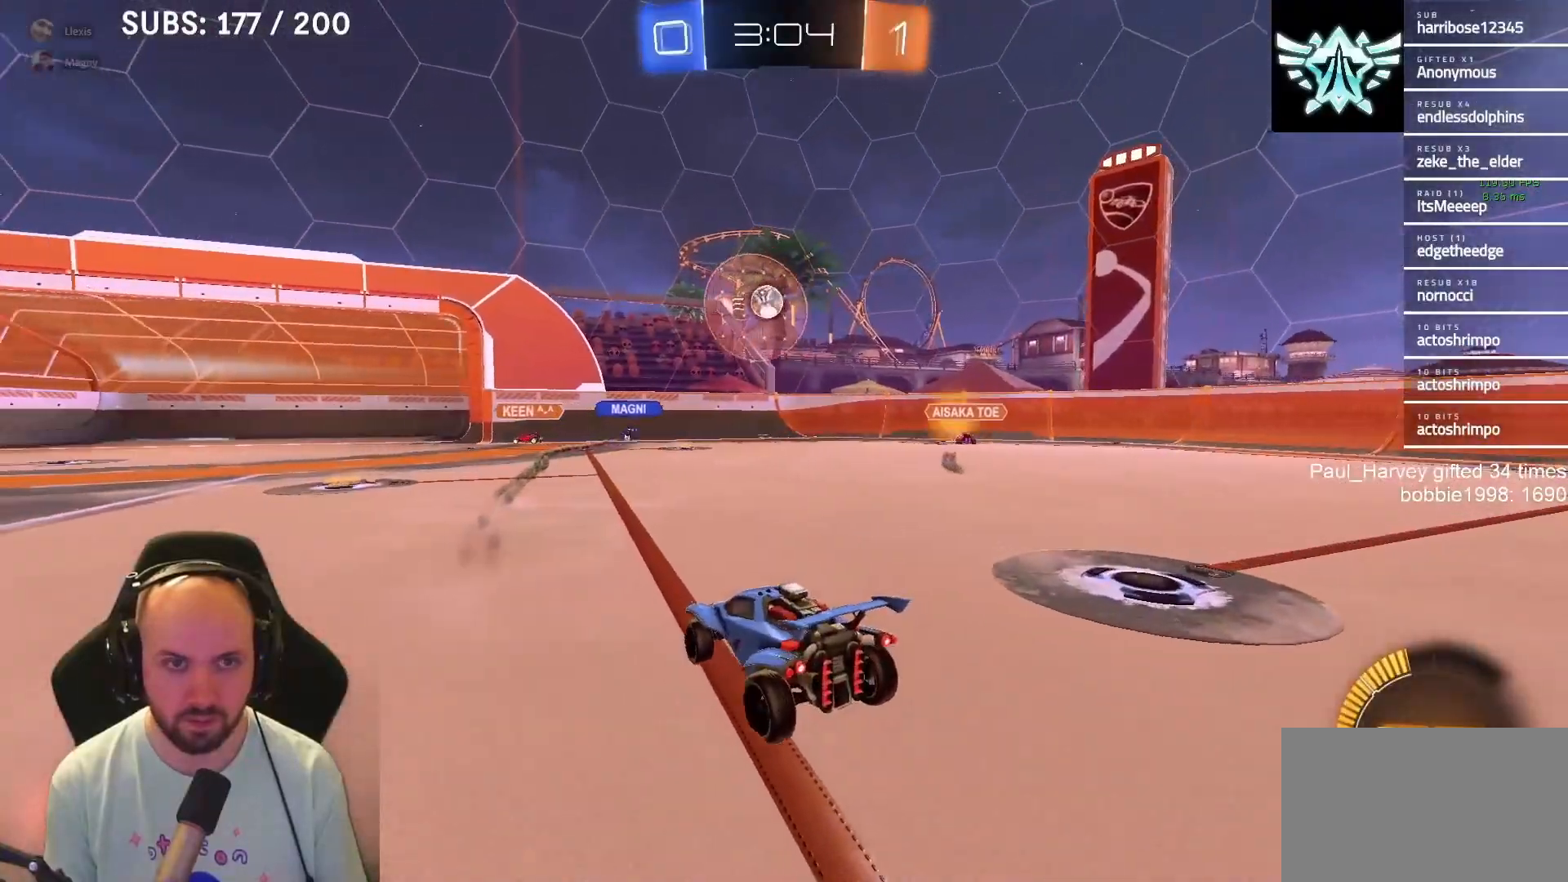
{"buttons": ["L1", "R2"], "left_stick": "center", "right_stick": "center", "events": [[300, "L1", "down"]]}
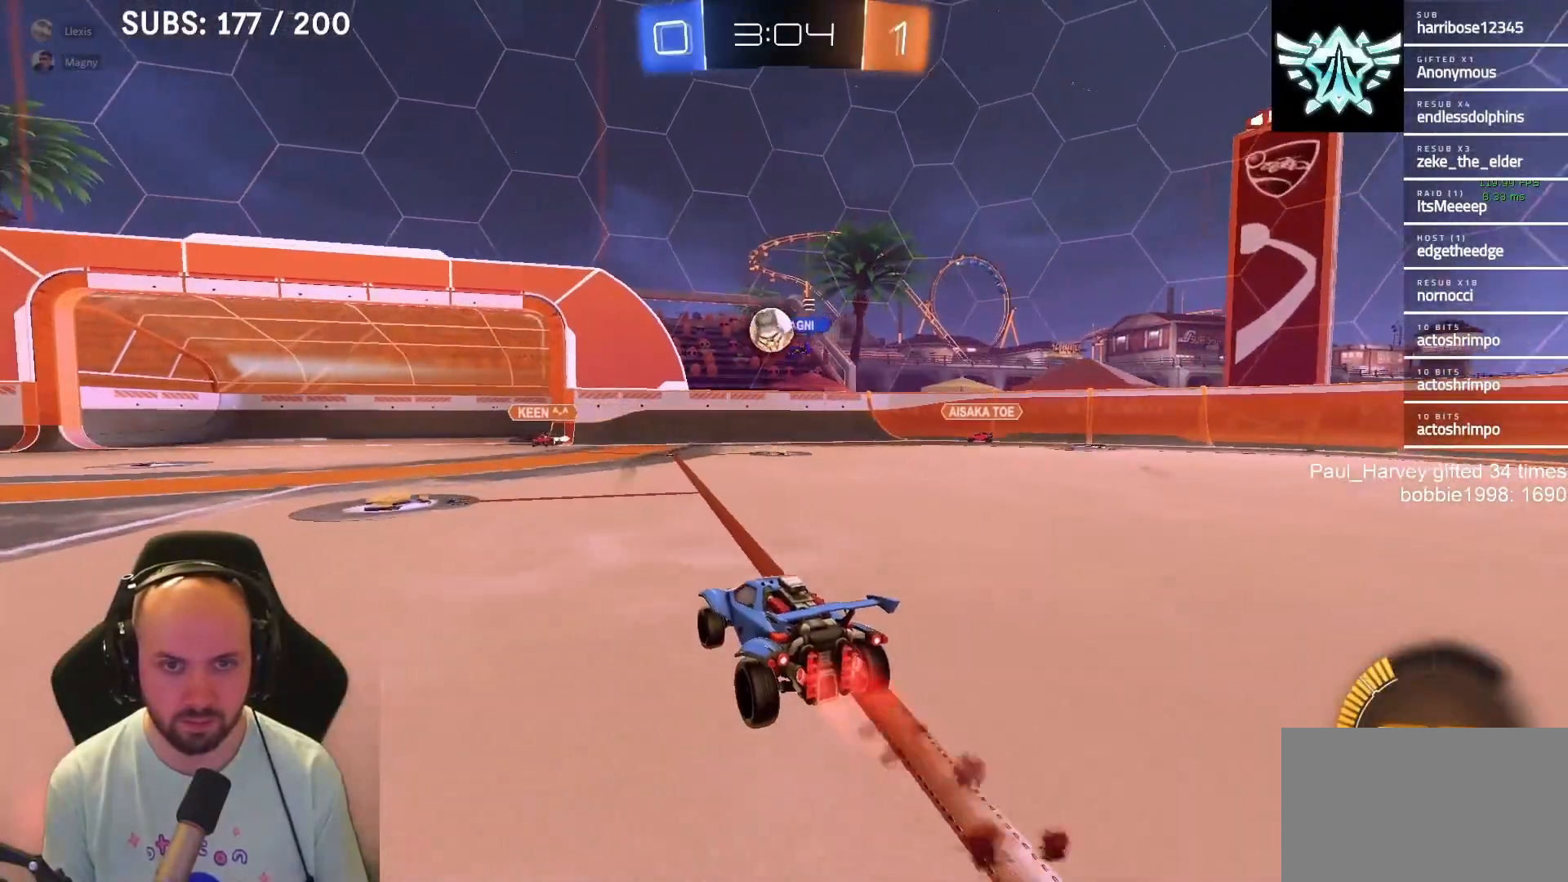
{"buttons": ["CROSS", "L1", "R2"], "left_stick": "down", "right_stick": "center", "events": [[83, "L1", "up"], [200, "left_stick", "down-left"], [233, "L1", "down"], [283, "CROSS", "down"], [283, "left_stick", "down"]]}
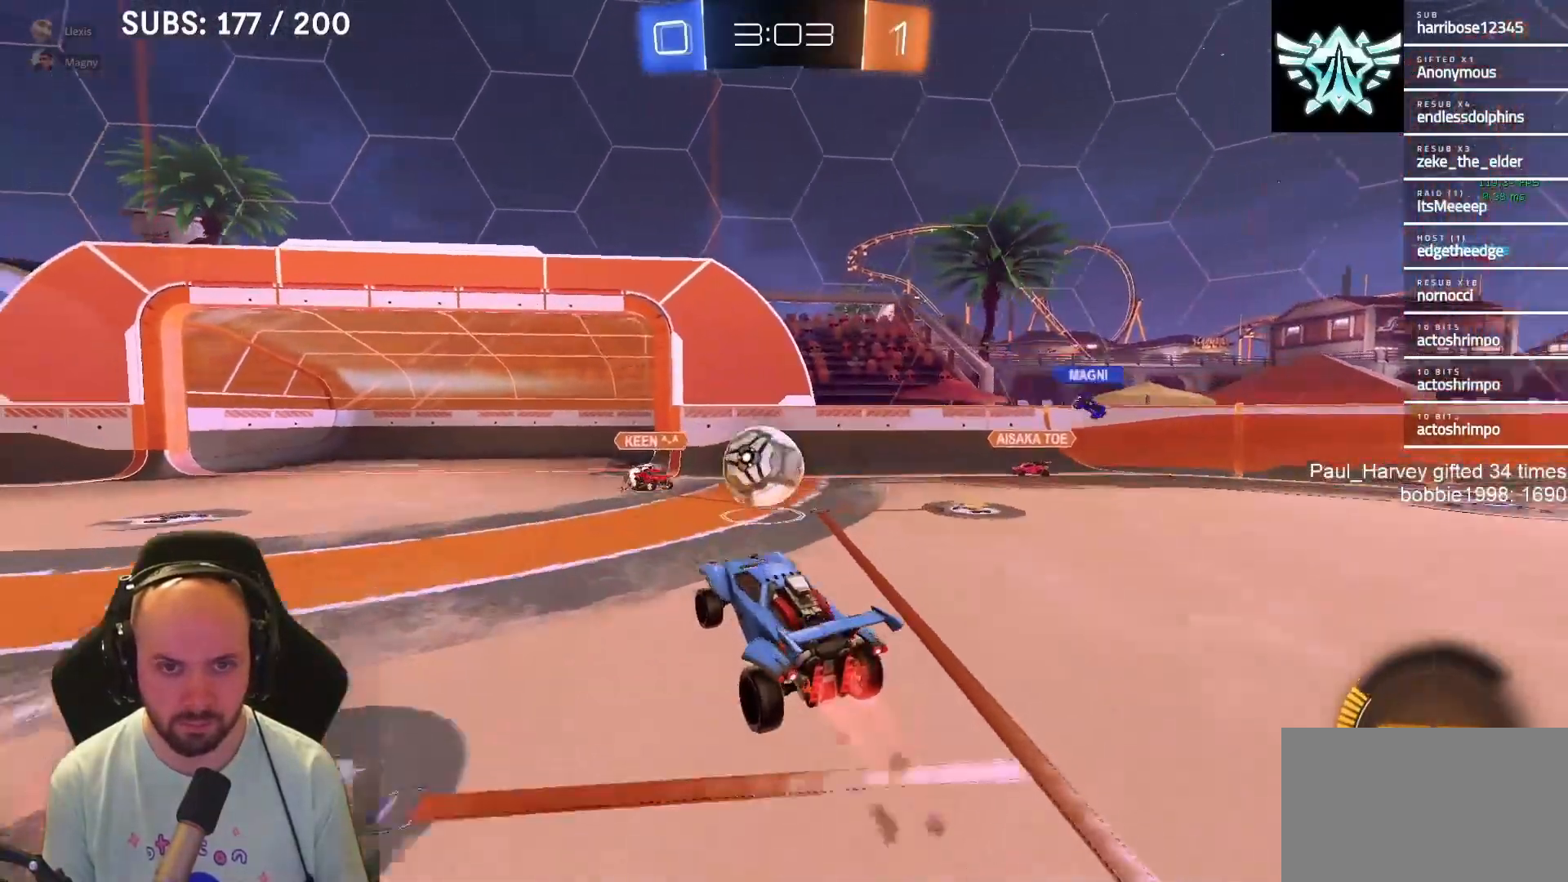
{"buttons": ["R2"], "left_stick": "down", "right_stick": "center", "events": [[183, "CROSS", "up"], [183, "left_stick", "up-left"], [350, "L1", "up"], [417, "left_stick", "down"]]}
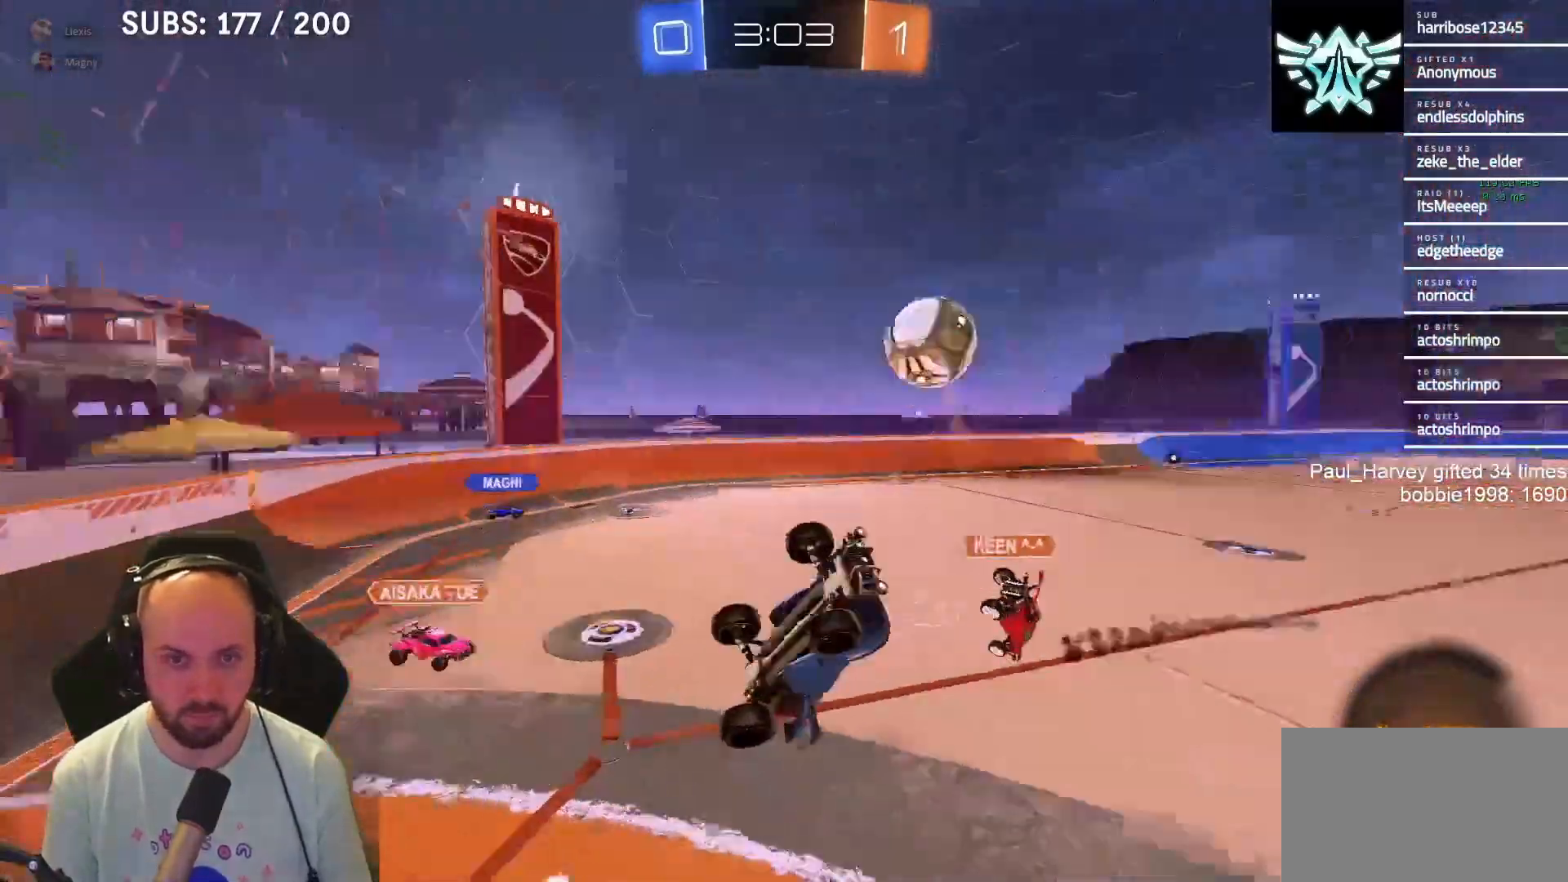
{"buttons": ["SQUARE"], "left_stick": "right", "right_stick": "center", "events": [[183, "left_stick", "down-left"], [317, "R2", "up"], [450, "SQUARE", "down"], [467, "left_stick", "right"]]}
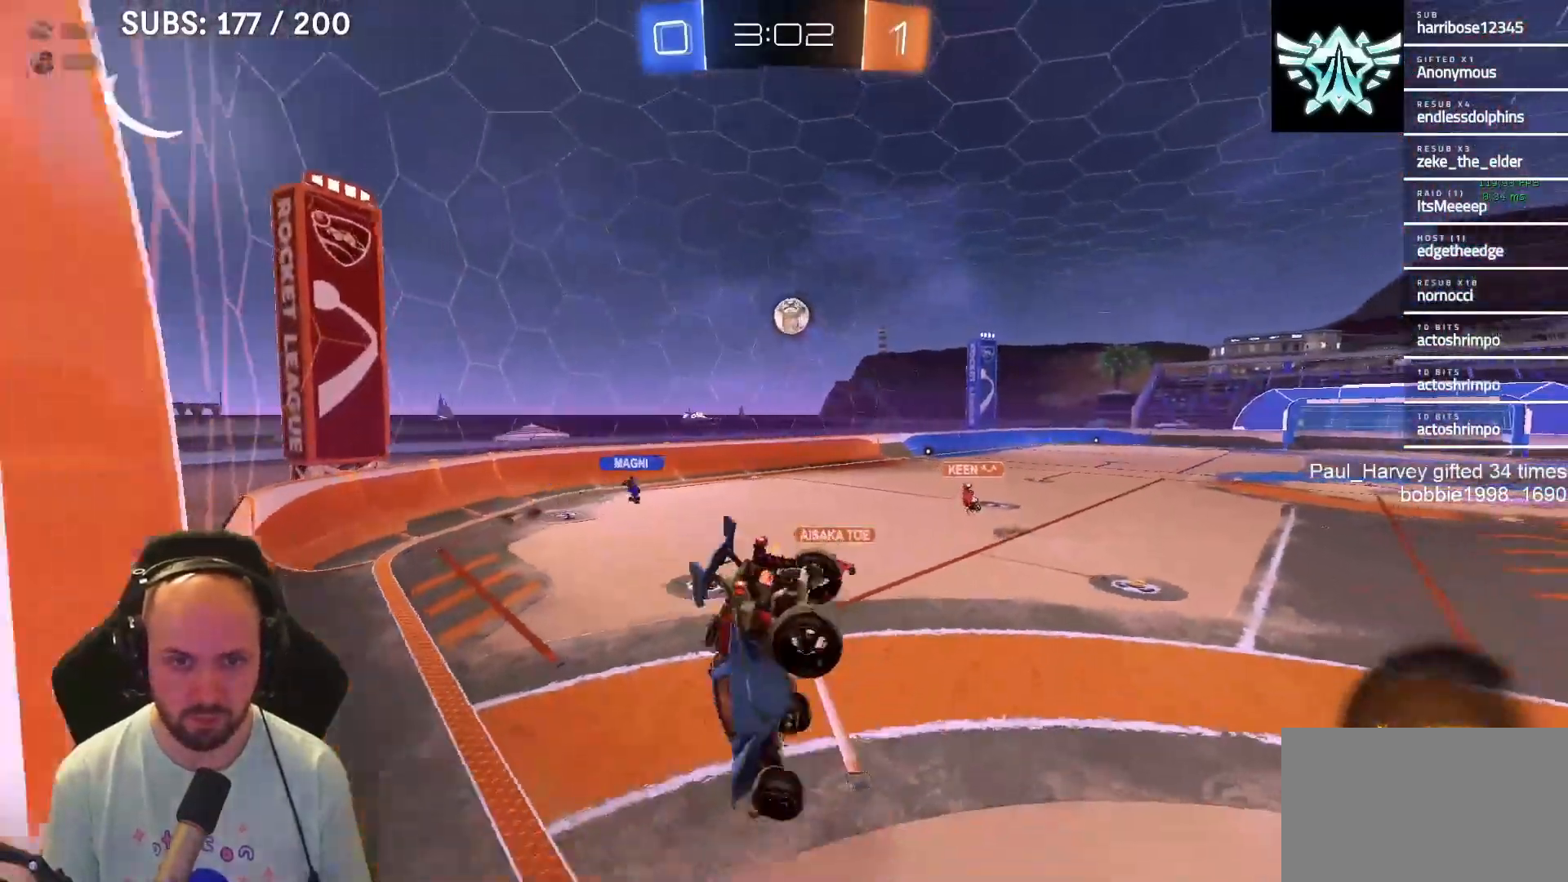
{"buttons": ["R2"], "left_stick": "right", "right_stick": "center", "events": [[333, "SQUARE", "up"], [450, "R2", "down"]]}
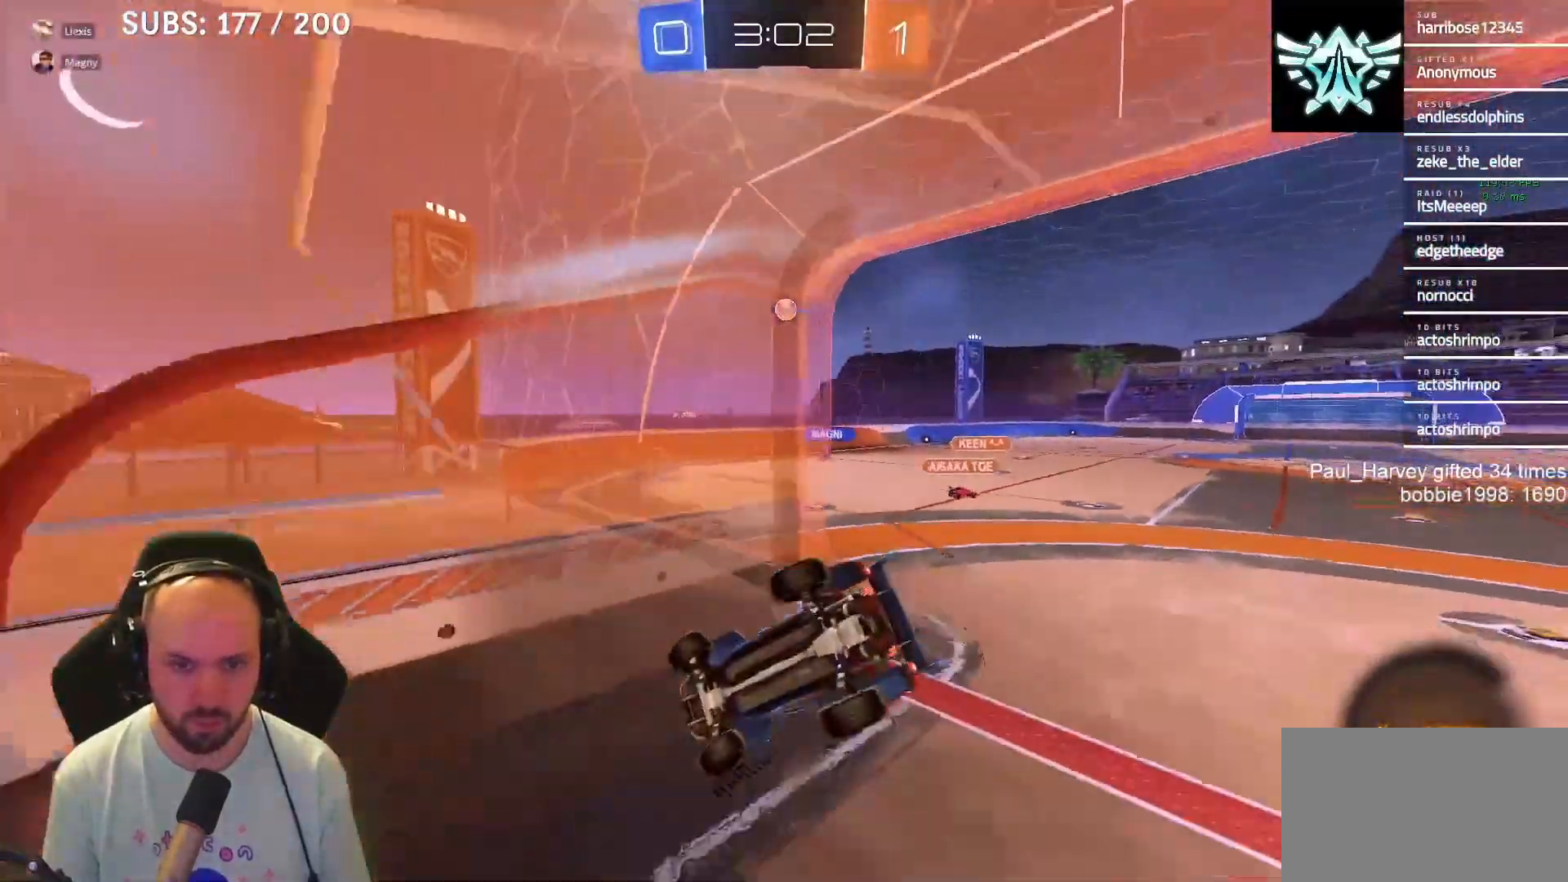
{"buttons": ["L1", "R2"], "left_stick": "center", "right_stick": "center", "events": [[350, "L1", "down"], [350, "left_stick", "center"]]}
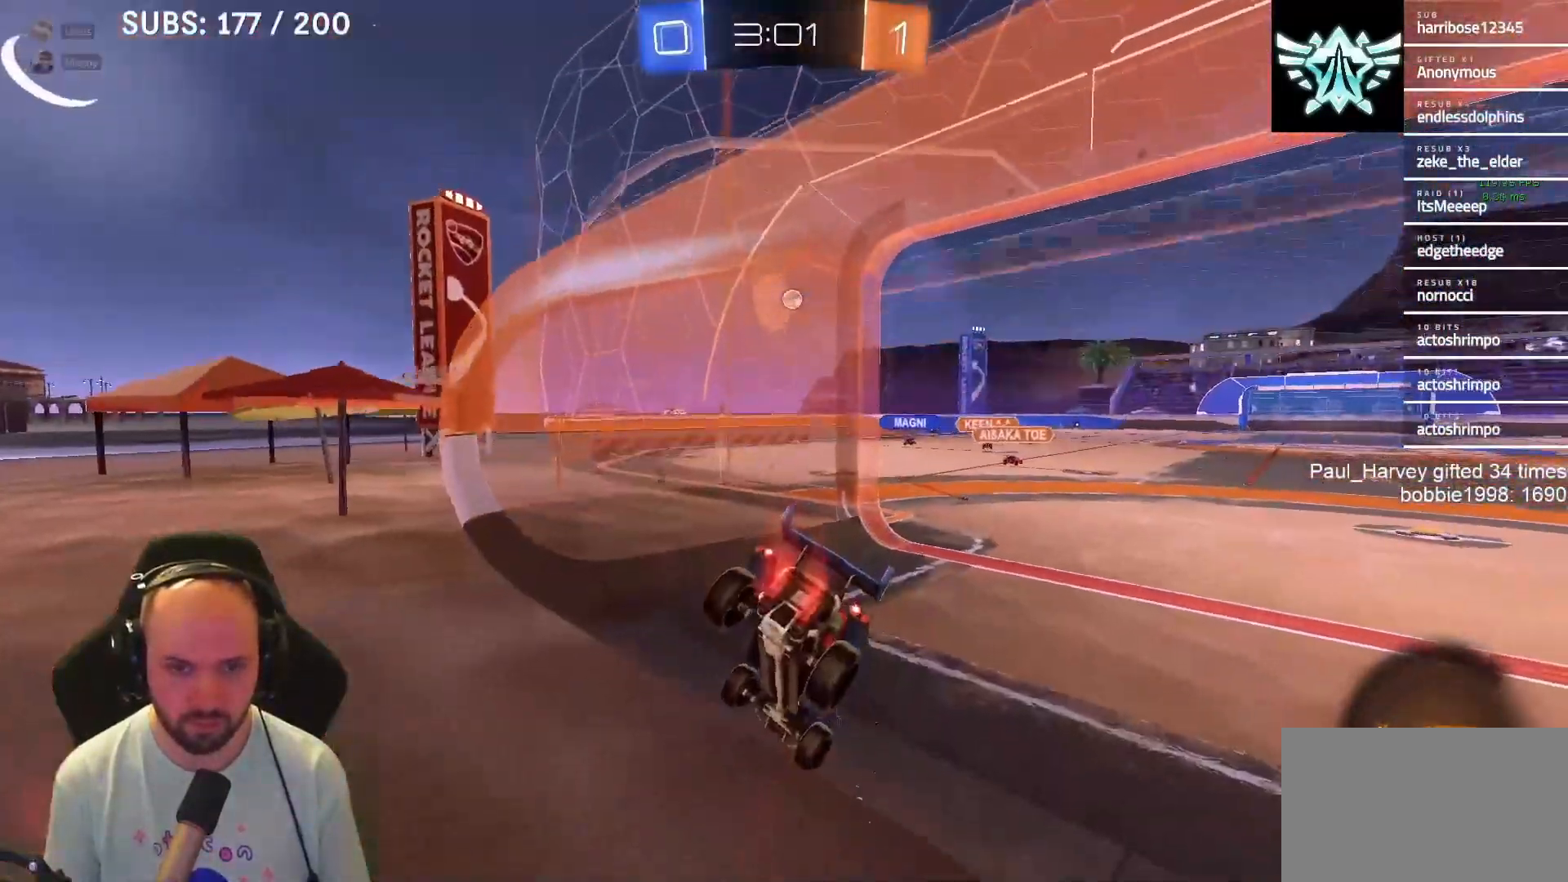
{"buttons": ["L1", "R2"], "left_stick": "up", "right_stick": "center", "events": [[67, "left_stick", "right"], [183, "left_stick", "center"], [300, "left_stick", "right"], [417, "SQUARE", "down"], [433, "CROSS", "down"], [467, "left_stick", "up"], [500, "CROSS", "up"], [500, "SQUARE", "up"]]}
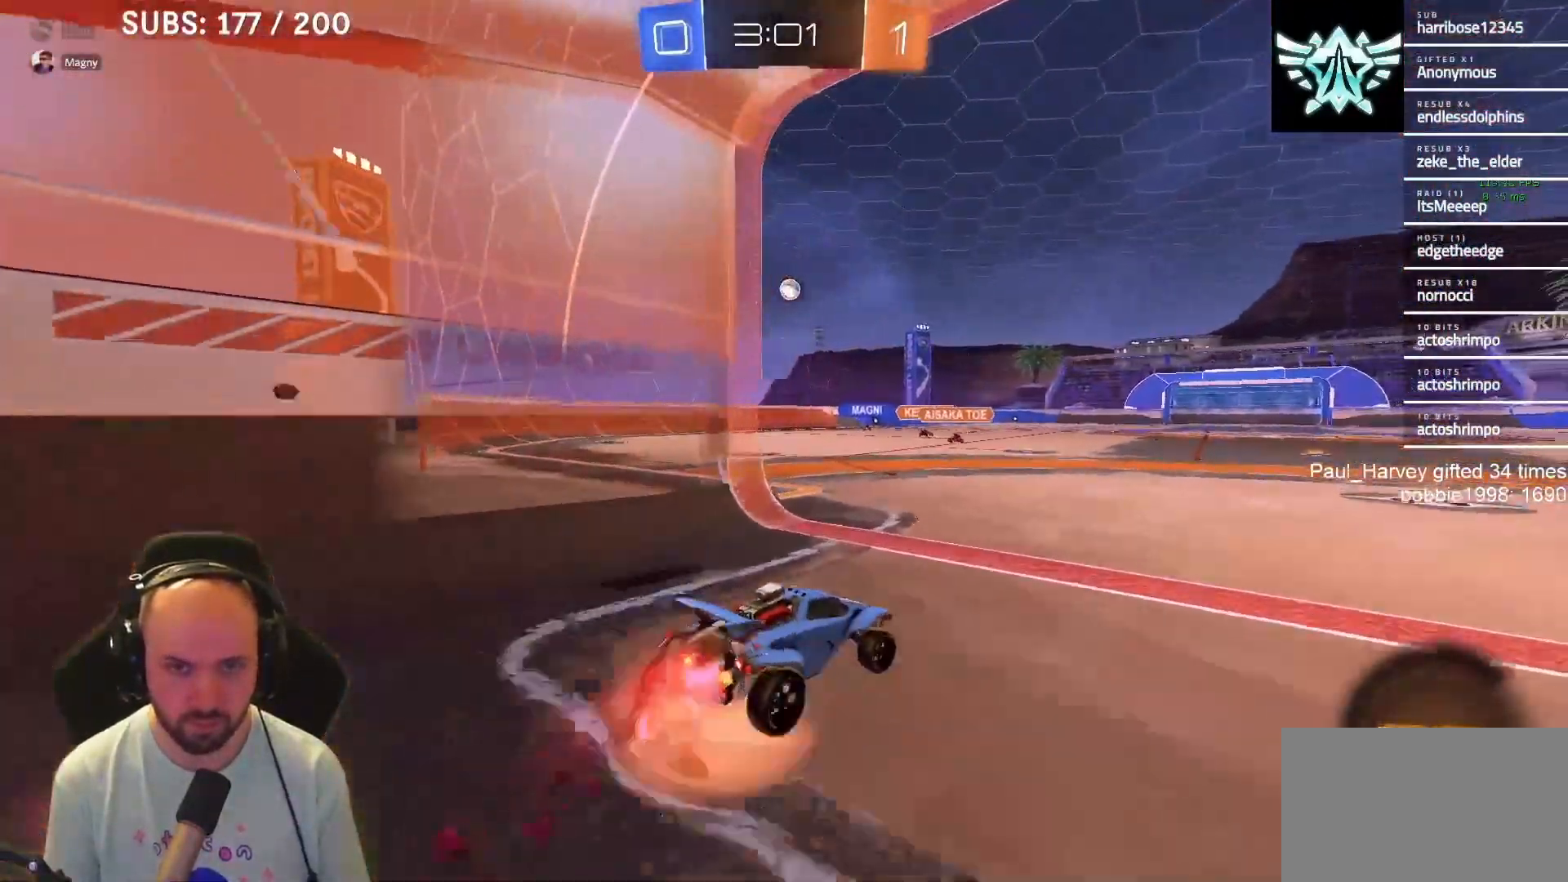
{"buttons": ["CROSS", "SQUARE", "L1", "R2"], "left_stick": "down-left", "right_stick": "center", "events": [[83, "CROSS", "down"], [83, "SQUARE", "down"], [83, "left_stick", "left"], [150, "left_stick", "down"], [217, "L3", "down"], [250, "TRIANGLE", "down"], [283, "L3", "up"], [283, "left_stick", "down-left"], [450, "TRIANGLE", "up"]]}
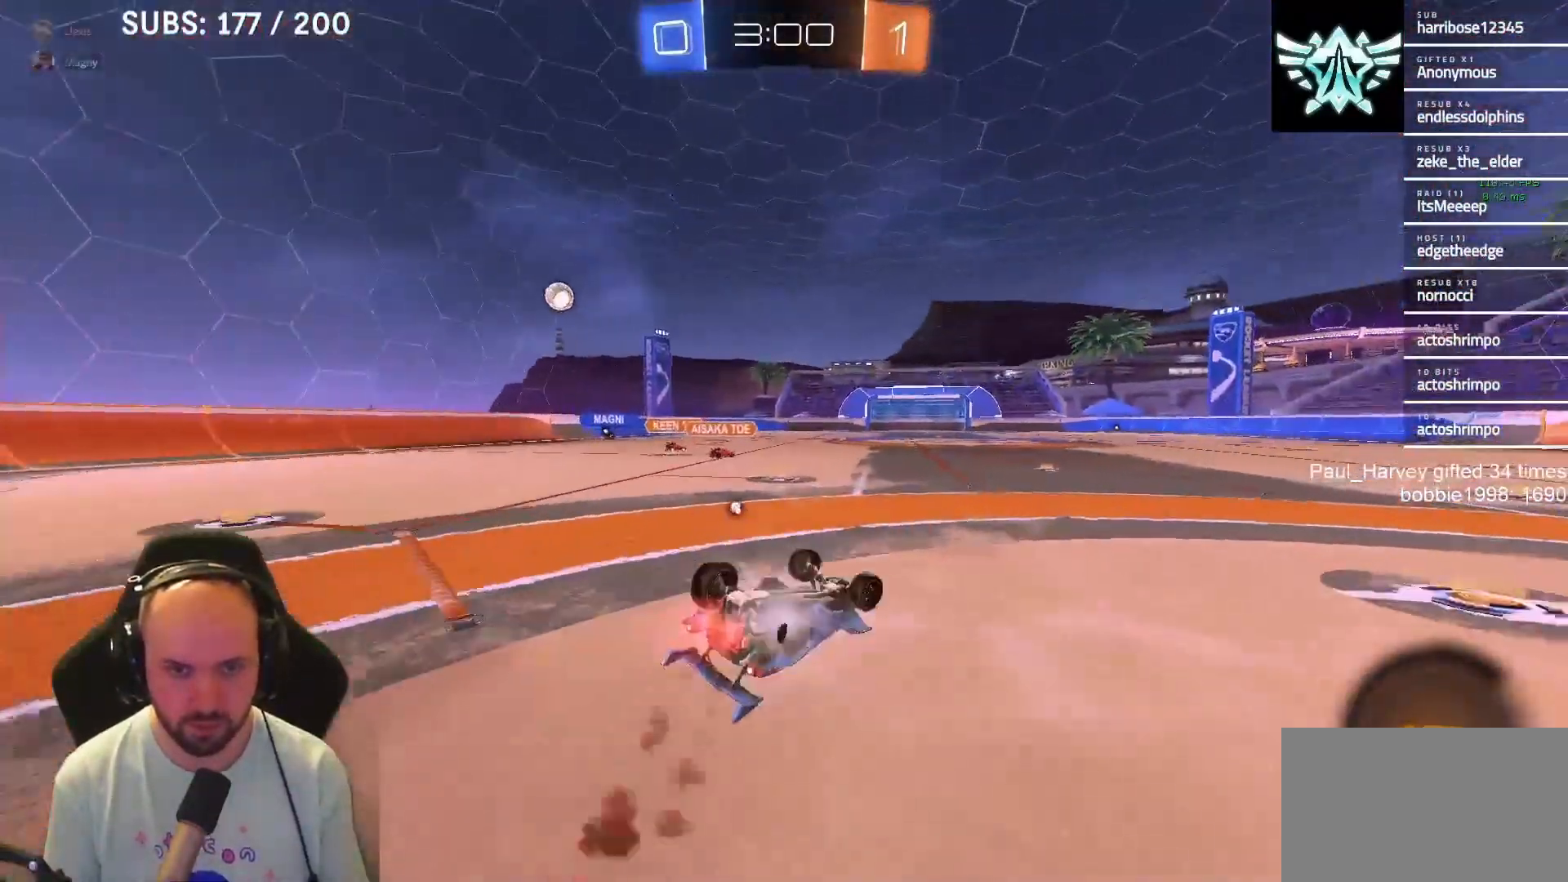
{"buttons": ["R2"], "left_stick": "center", "right_stick": "center", "events": [[300, "TRIANGLE", "down"], [367, "CROSS", "up"], [383, "SQUARE", "up"], [417, "L1", "up"], [417, "left_stick", "center"], [450, "TRIANGLE", "up"]]}
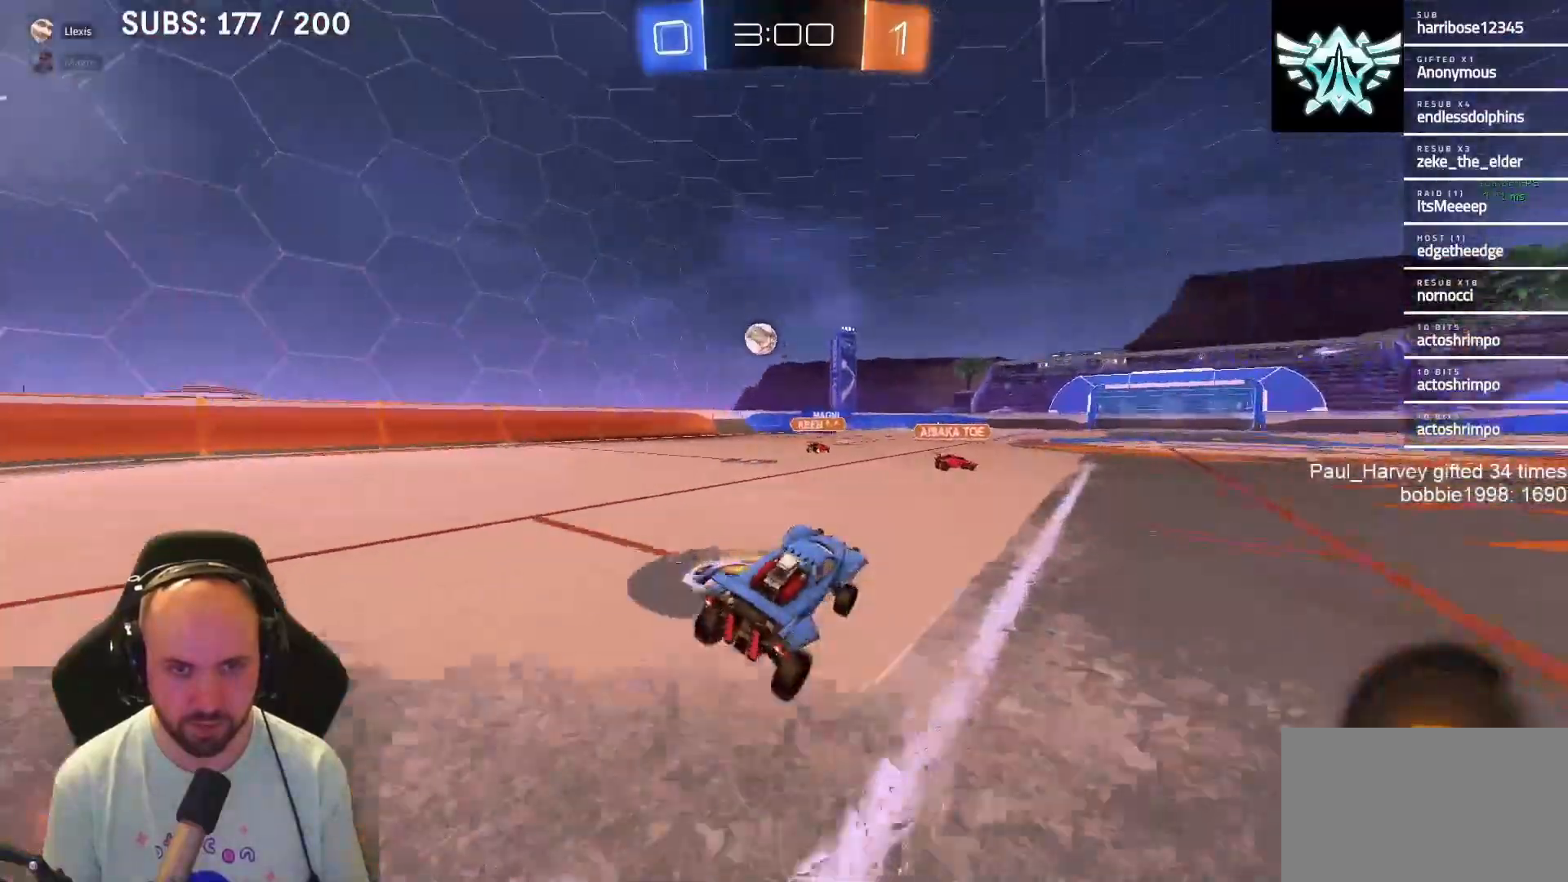
{"buttons": ["R2"], "left_stick": "center", "right_stick": "center", "events": [[283, "left_stick", "right"], [433, "left_stick", "center"]]}
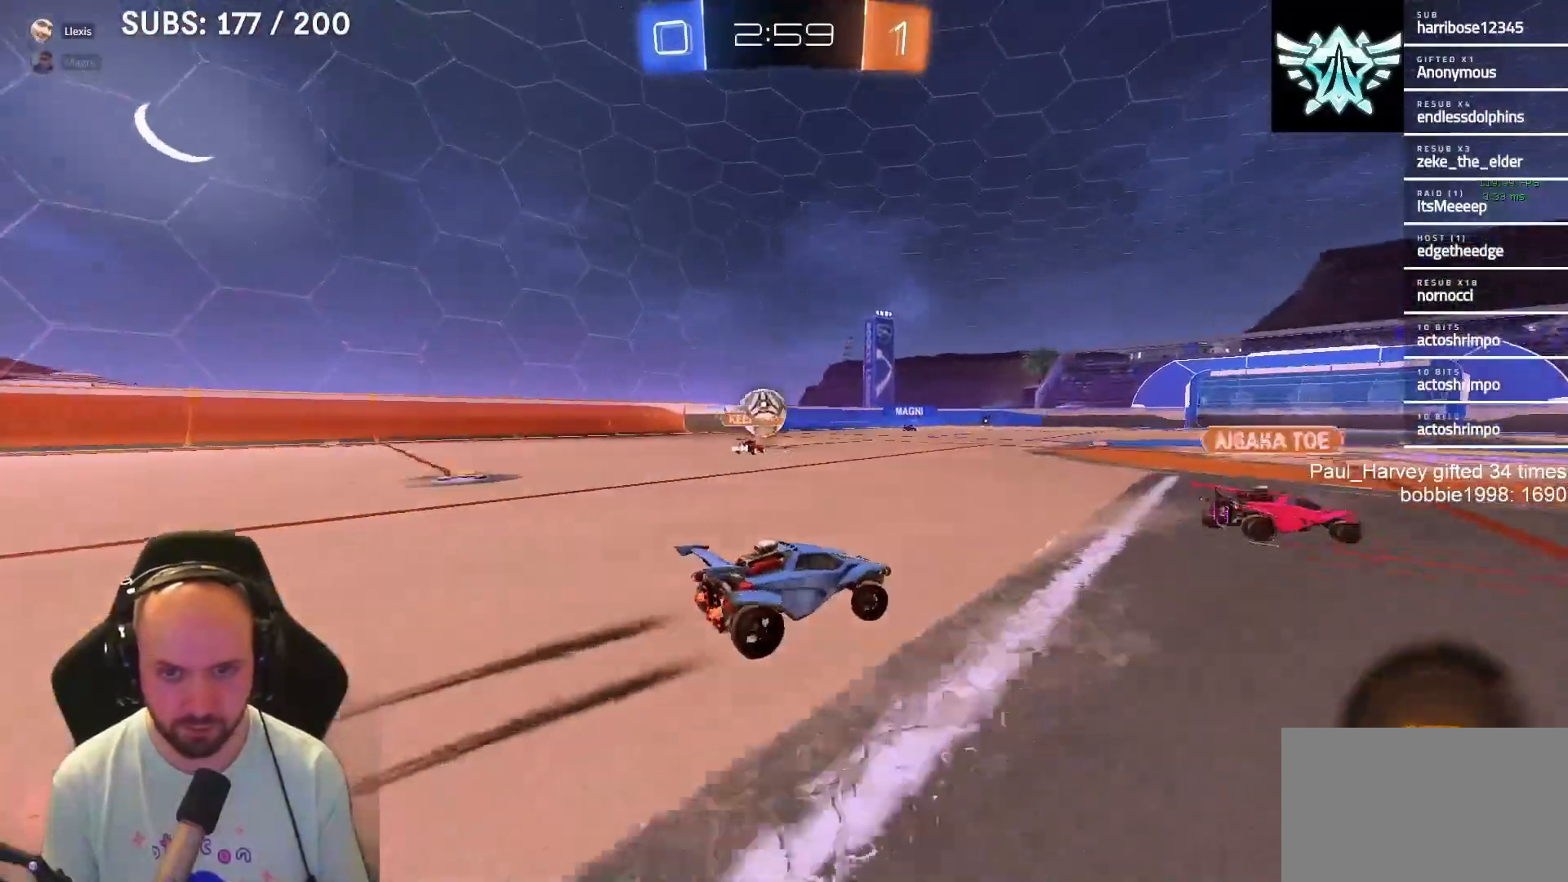
{"buttons": ["L1", "R2"], "left_stick": "right", "right_stick": "center", "events": [[33, "left_stick", "right"], [150, "L1", "down"], [150, "TRIANGLE", "down"], [300, "TRIANGLE", "up"]]}
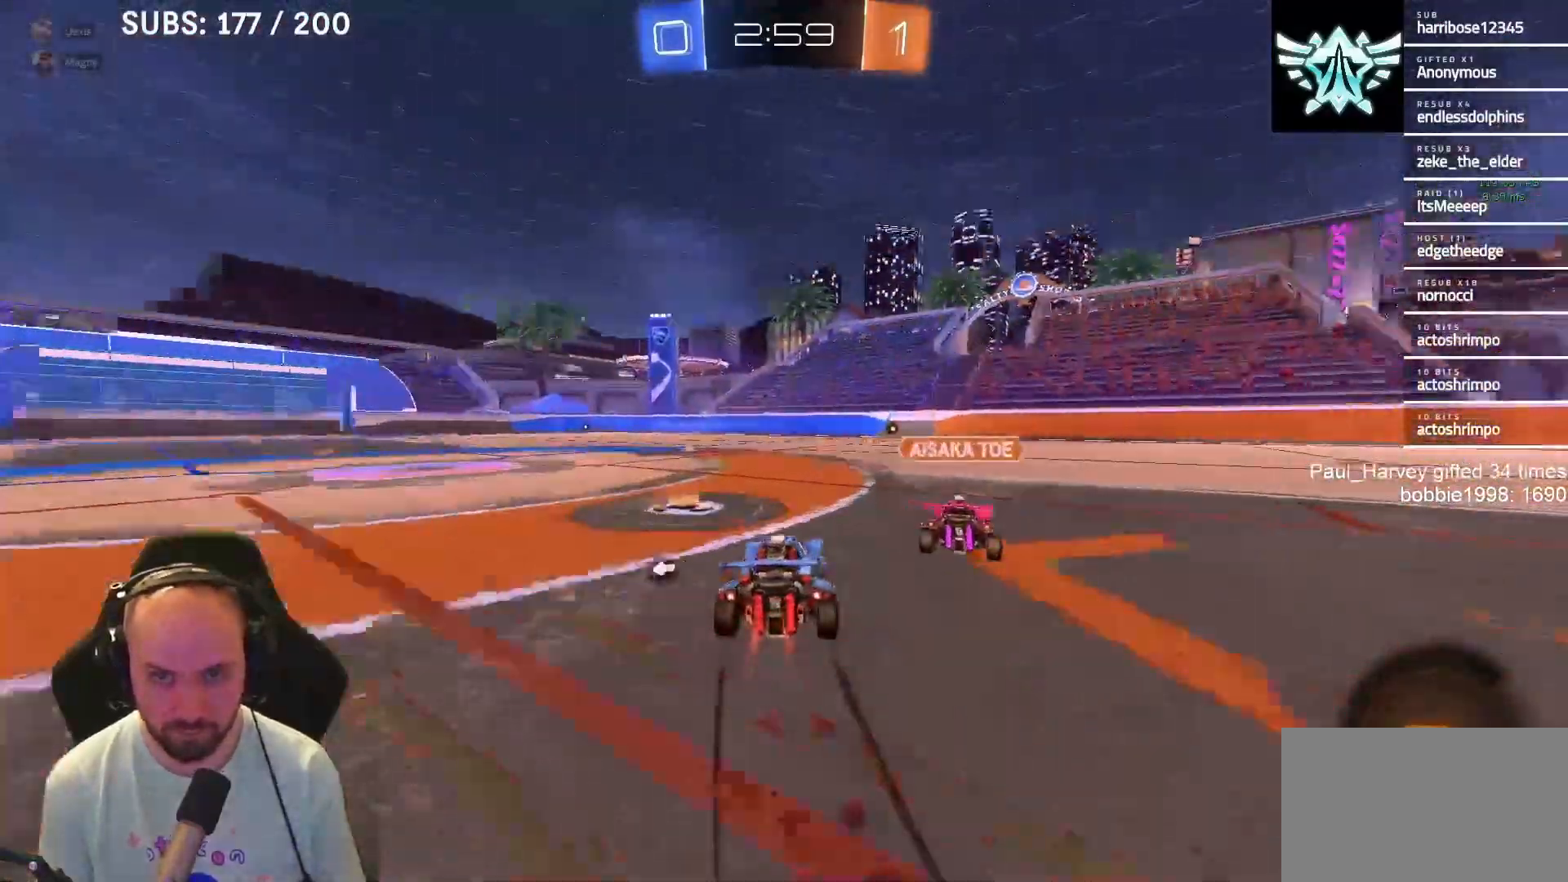
{"buttons": ["TRIANGLE", "R2"], "left_stick": "center", "right_stick": "center", "events": [[233, "L1", "up"], [267, "left_stick", "left"], [450, "left_stick", "center"], [483, "TRIANGLE", "down"]]}
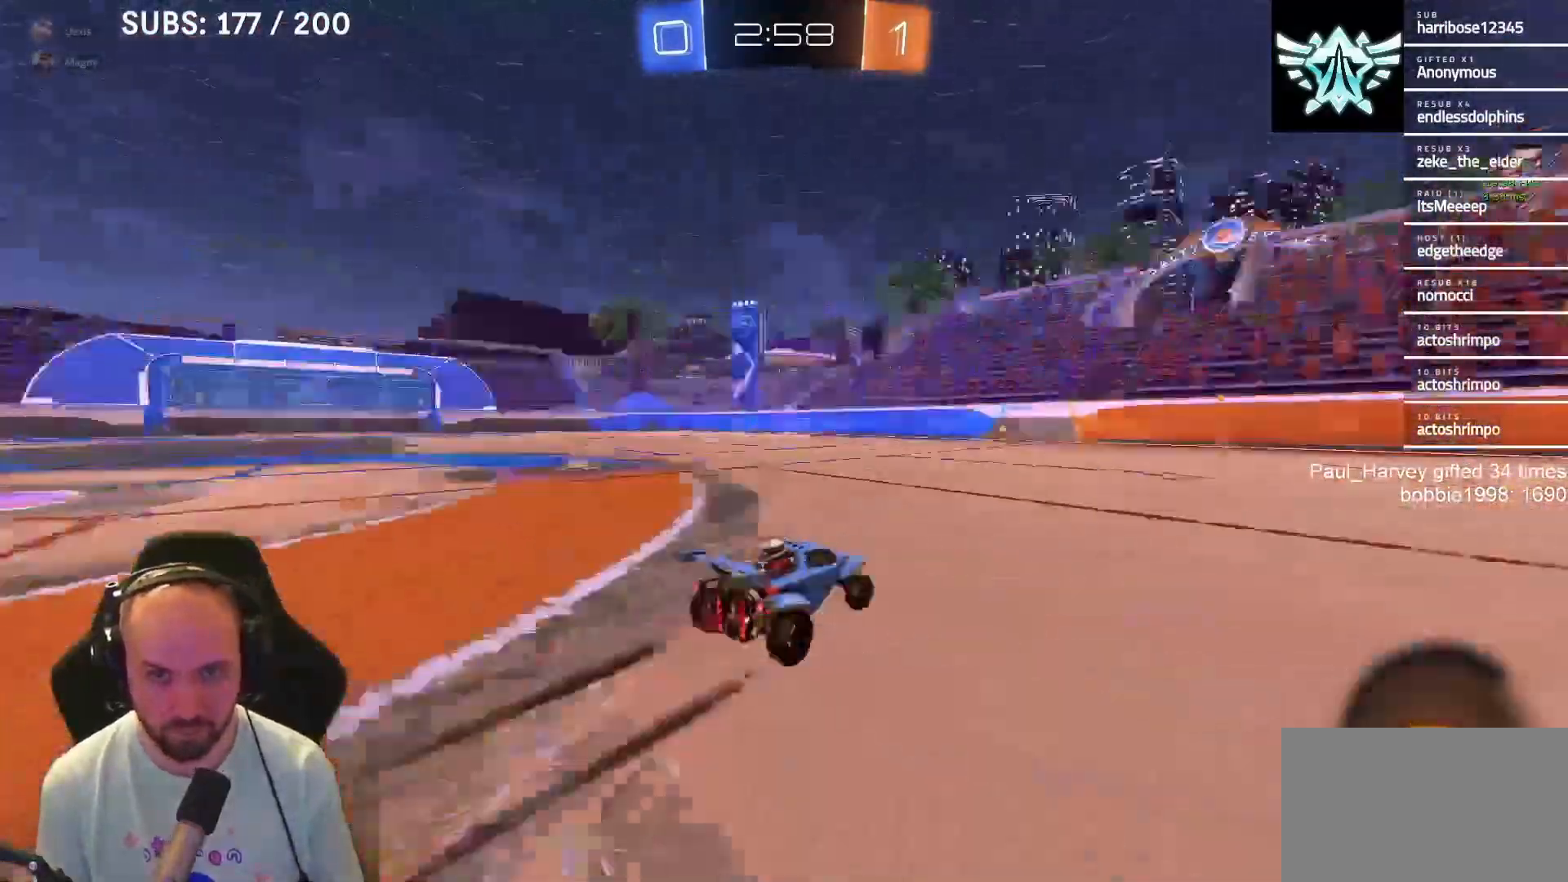
{"buttons": ["R2"], "left_stick": "center", "right_stick": "center", "events": [[100, "TRIANGLE", "up"], [217, "L1", "down"], [400, "left_stick", "left"], [433, "L1", "up"], [500, "left_stick", "center"]]}
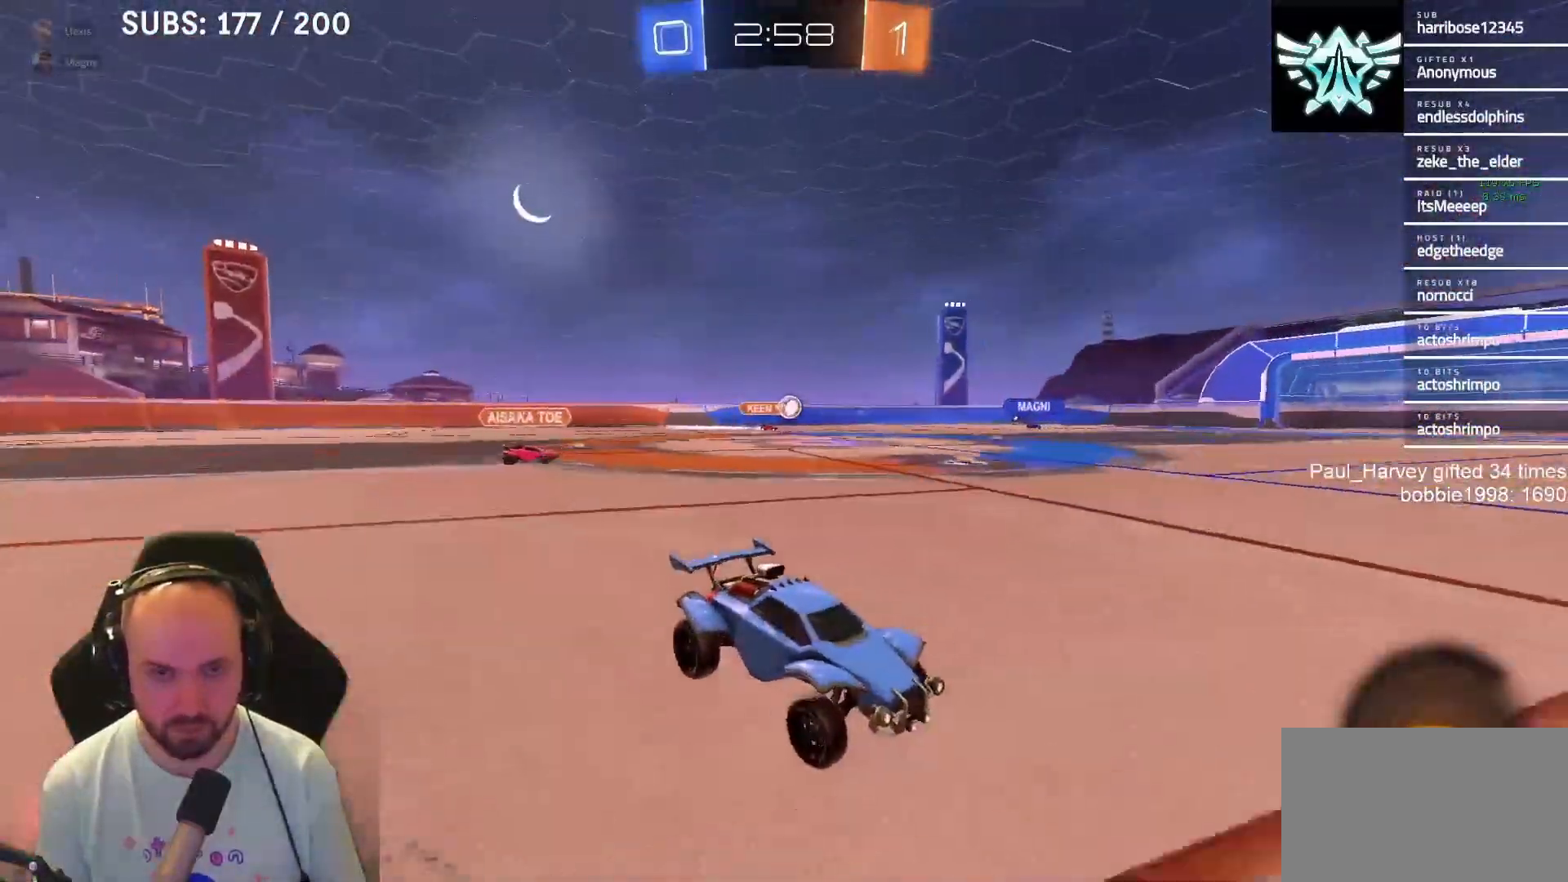
{"buttons": ["TRIANGLE", "R2"], "left_stick": "center", "right_stick": "center", "events": [[183, "TRIANGLE", "down"], [300, "TRIANGLE", "up"], [467, "TRIANGLE", "down"]]}
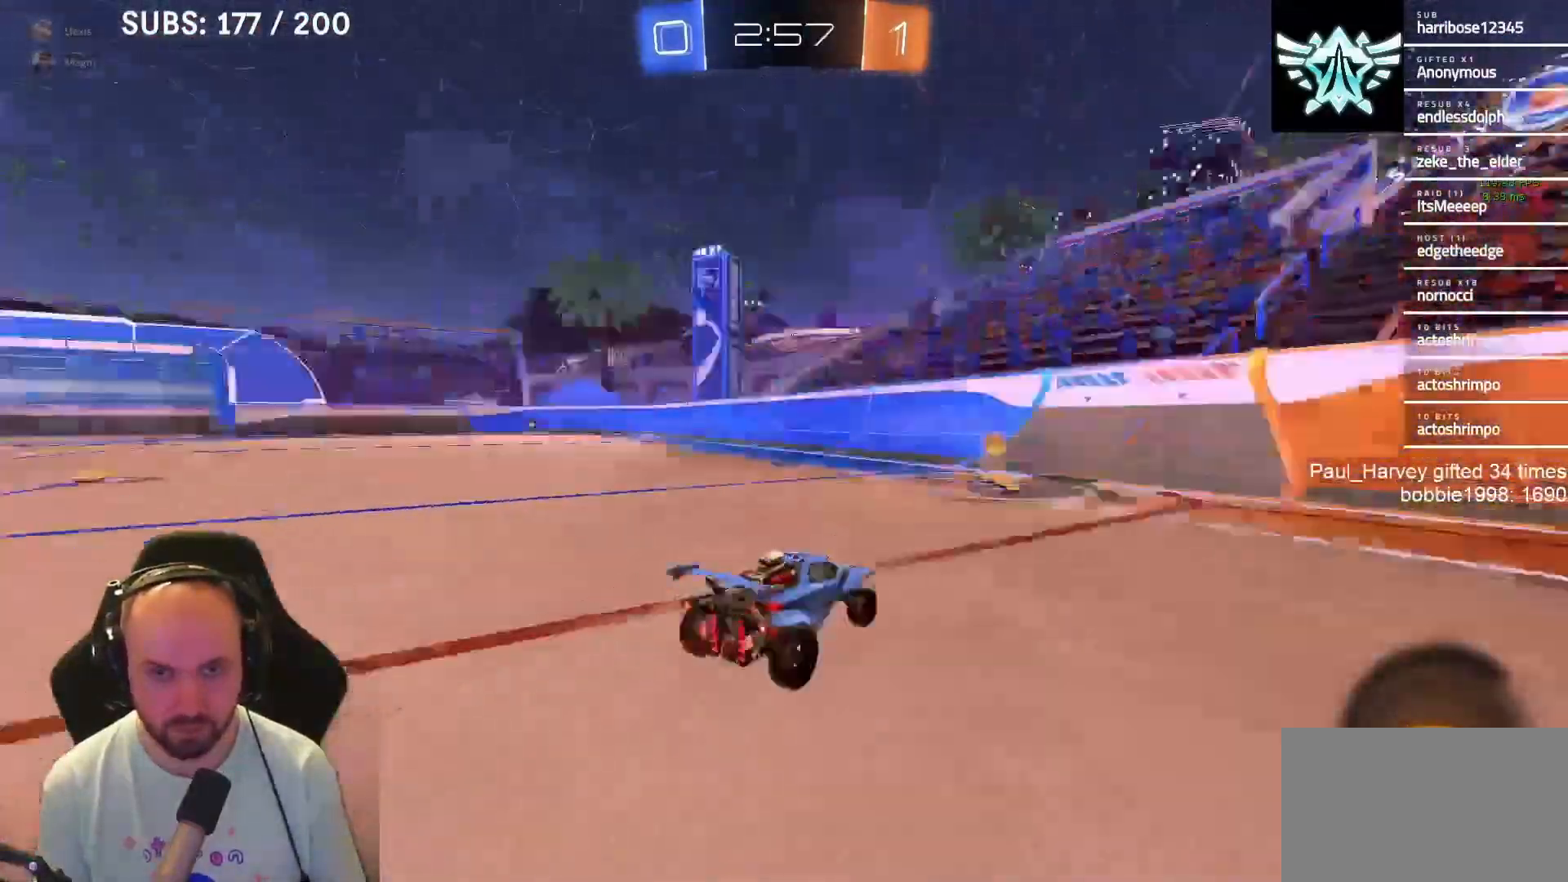
{"buttons": ["L1", "R2"], "left_stick": "left", "right_stick": "center", "events": [[50, "TRIANGLE", "up"], [50, "left_stick", "left"], [117, "SQUARE", "down"], [167, "L1", "down"], [217, "SQUARE", "up"]]}
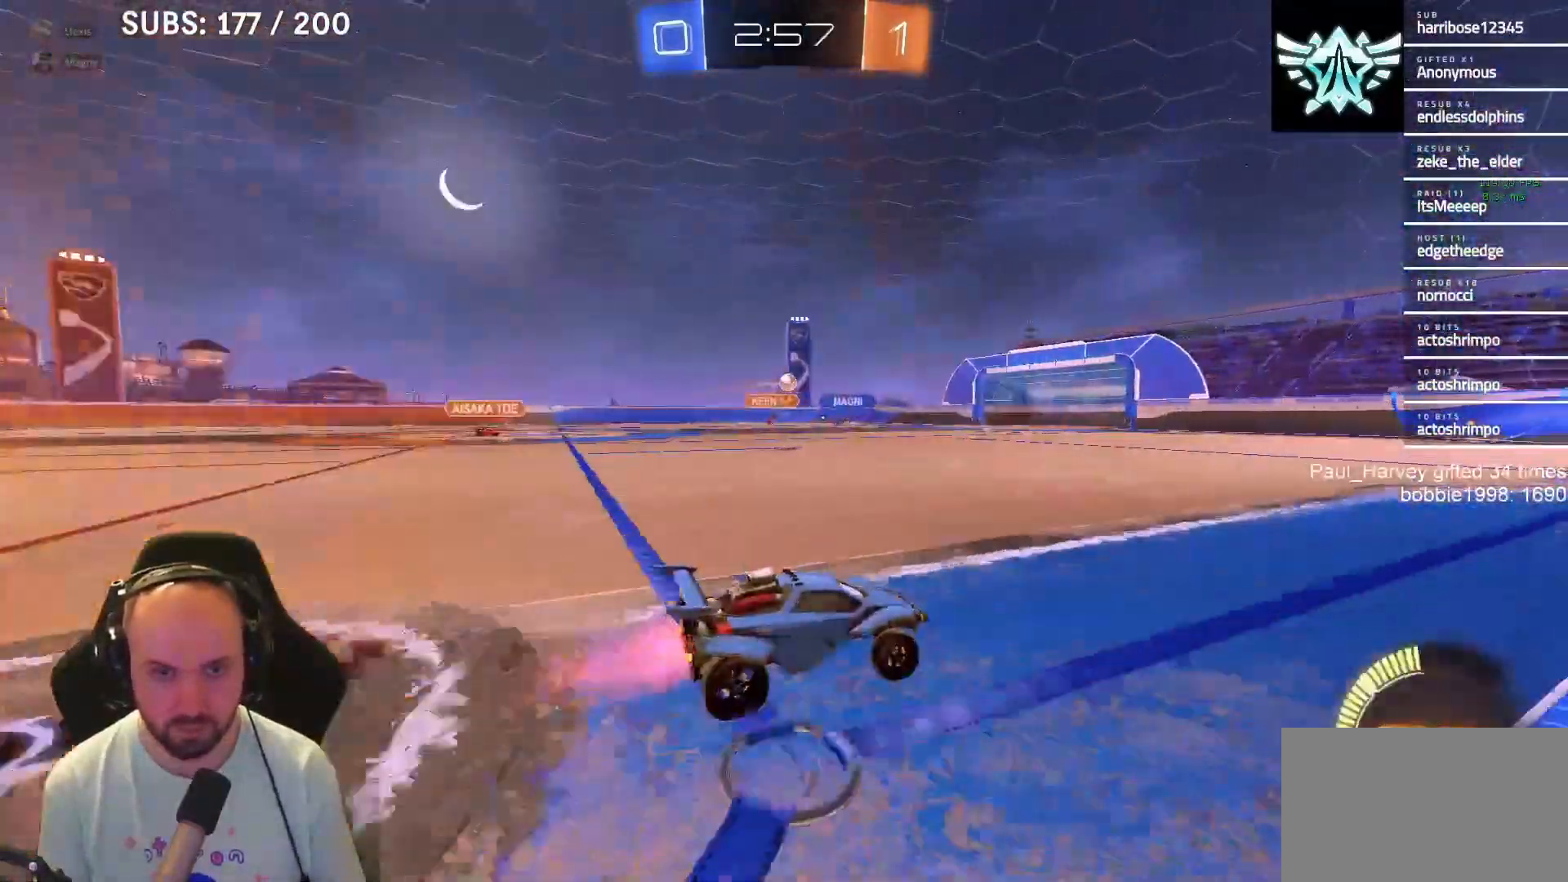
{"buttons": ["R2"], "left_stick": "center", "right_stick": "center", "events": [[200, "L1", "up"], [200, "left_stick", "center"]]}
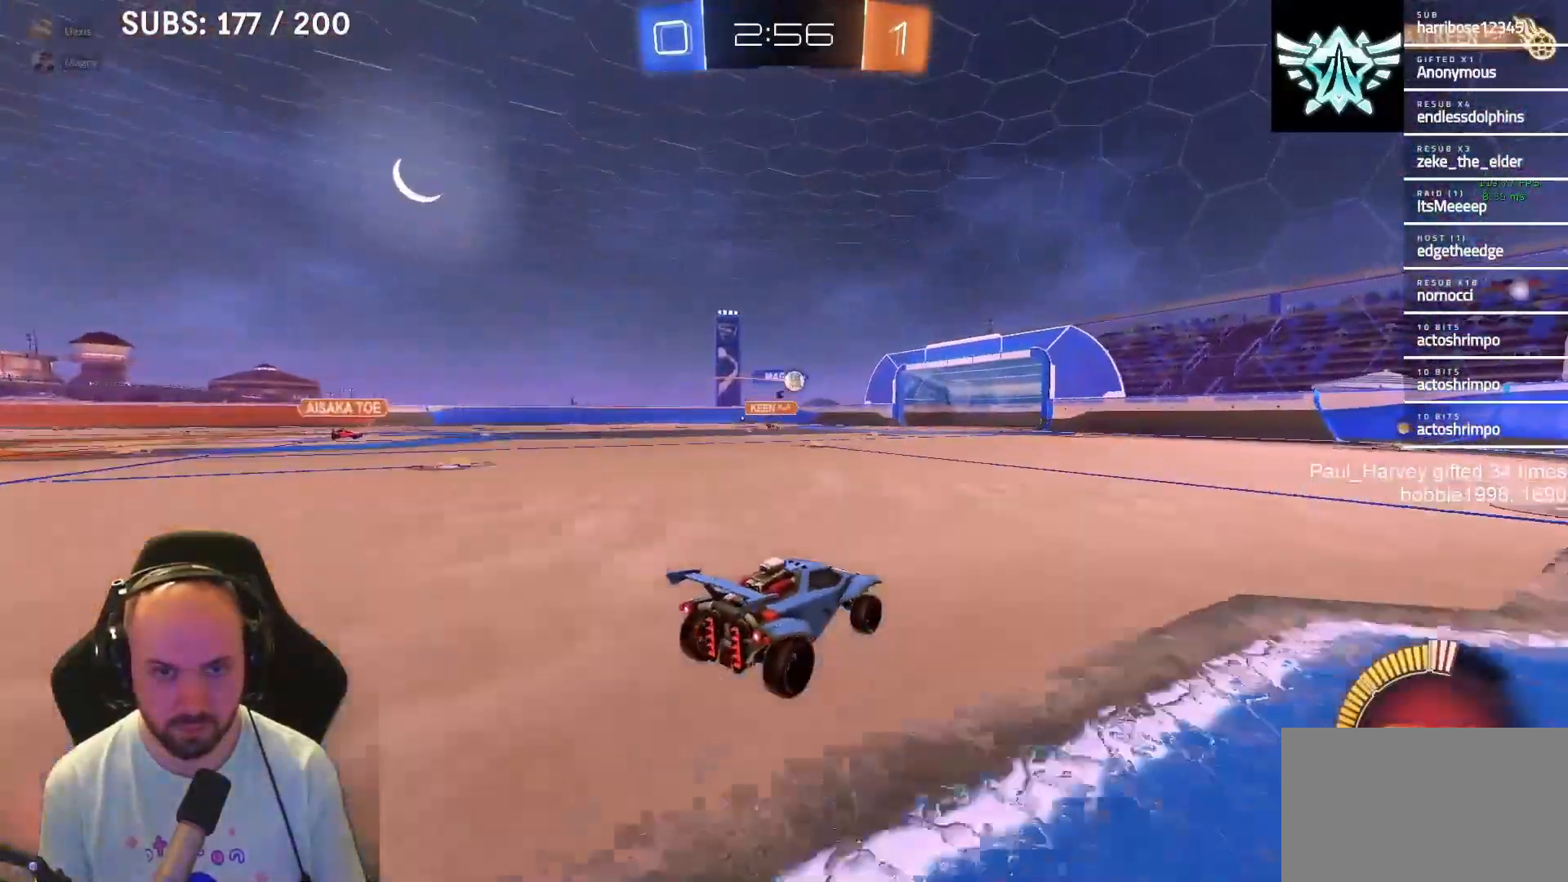
{"buttons": ["R2"], "left_stick": "center", "right_stick": "center", "events": []}
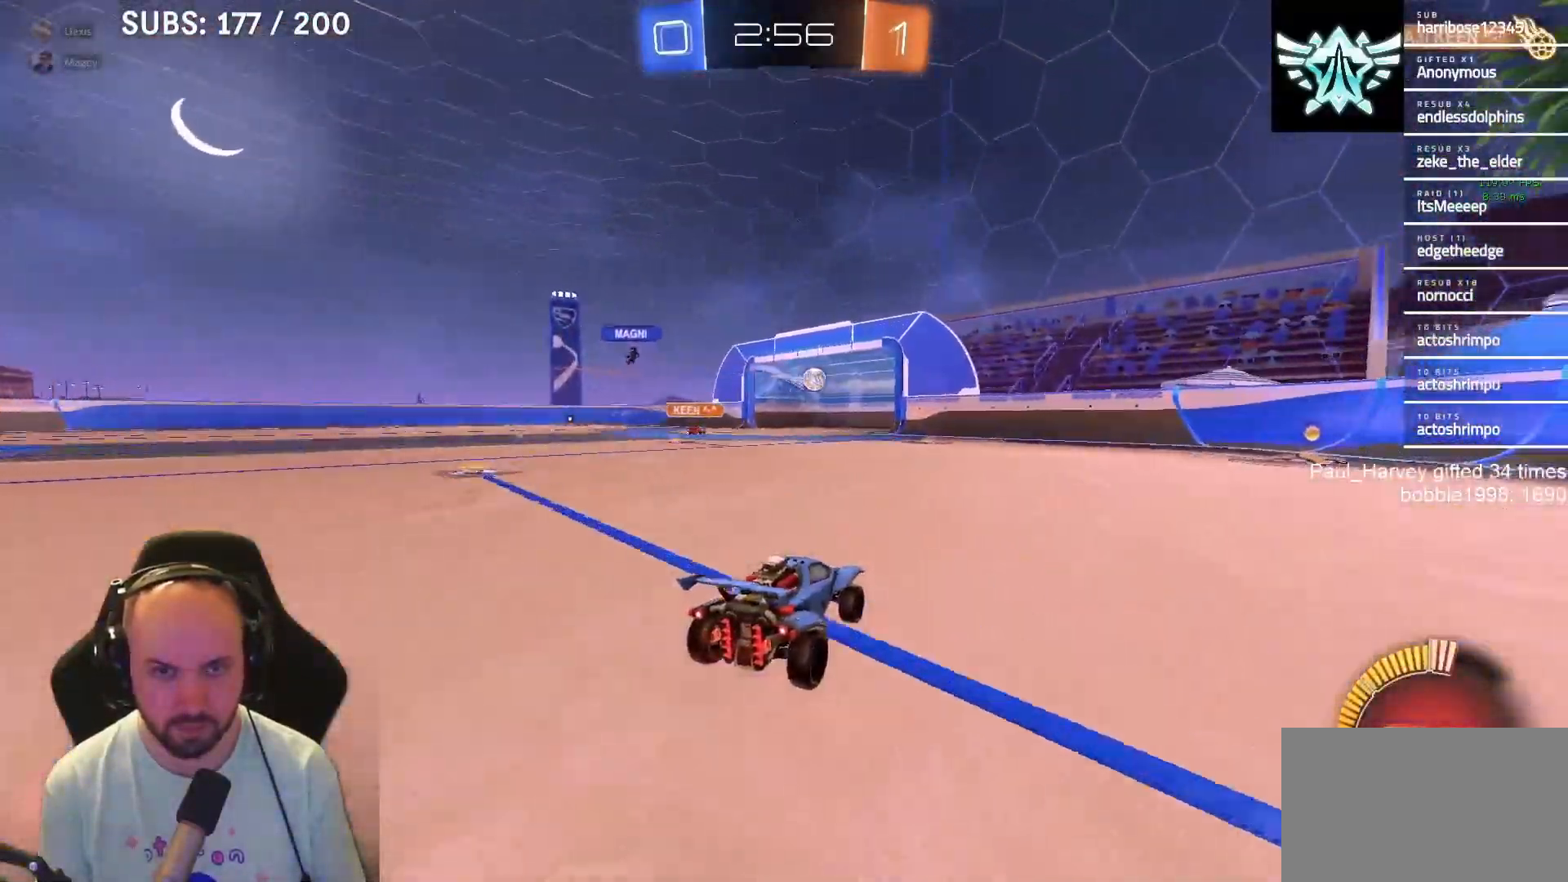
{"buttons": ["R2"], "left_stick": "left", "right_stick": "center", "events": [[217, "left_stick", "left"], [333, "TRIANGLE", "down"], [467, "TRIANGLE", "up"]]}
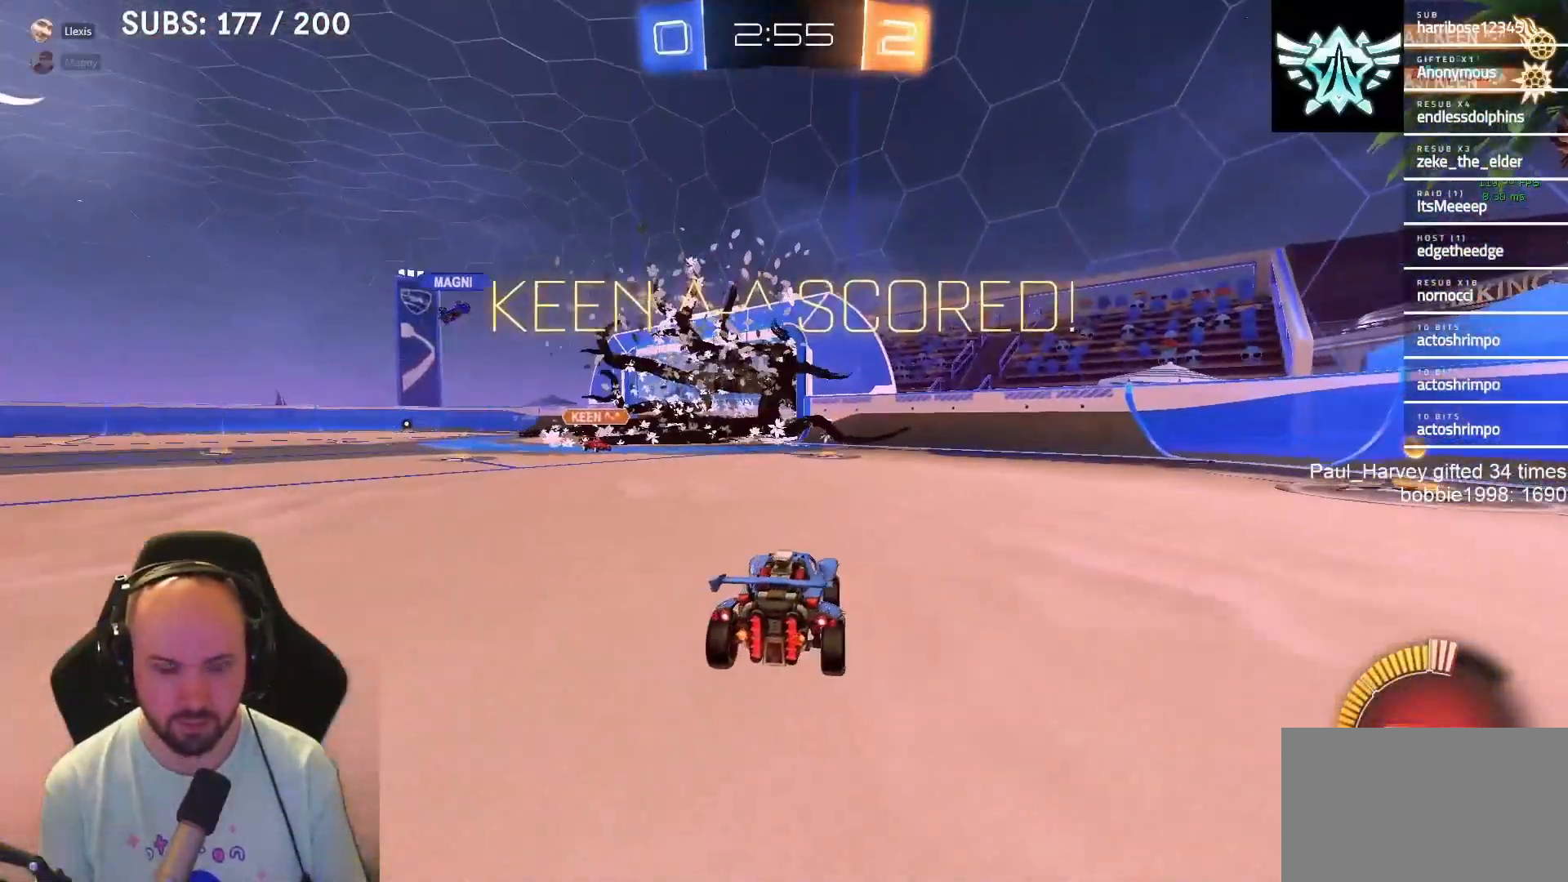
{"buttons": ["R2"], "left_stick": "center", "right_stick": "center", "events": [[33, "left_stick", "center"], [233, "left_stick", "down-left"], [267, "CROSS", "down"], [467, "CROSS", "up"], [467, "left_stick", "center"]]}
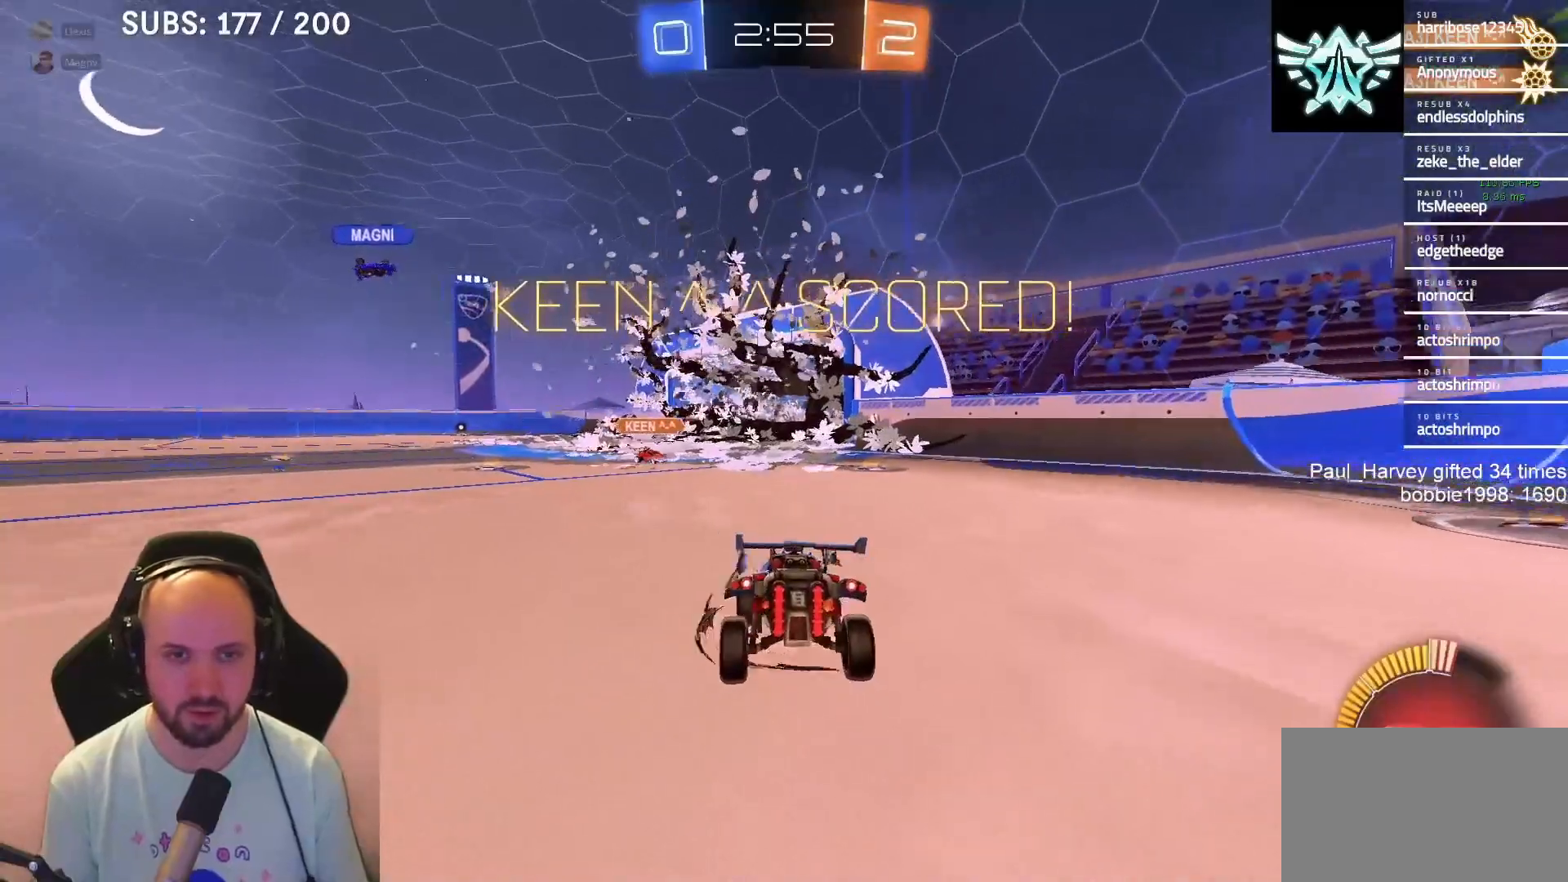
{"buttons": ["TRIANGLE"], "left_stick": "left", "right_stick": "center", "events": [[183, "left_stick", "left"], [467, "R2", "up"], [500, "TRIANGLE", "down"]]}
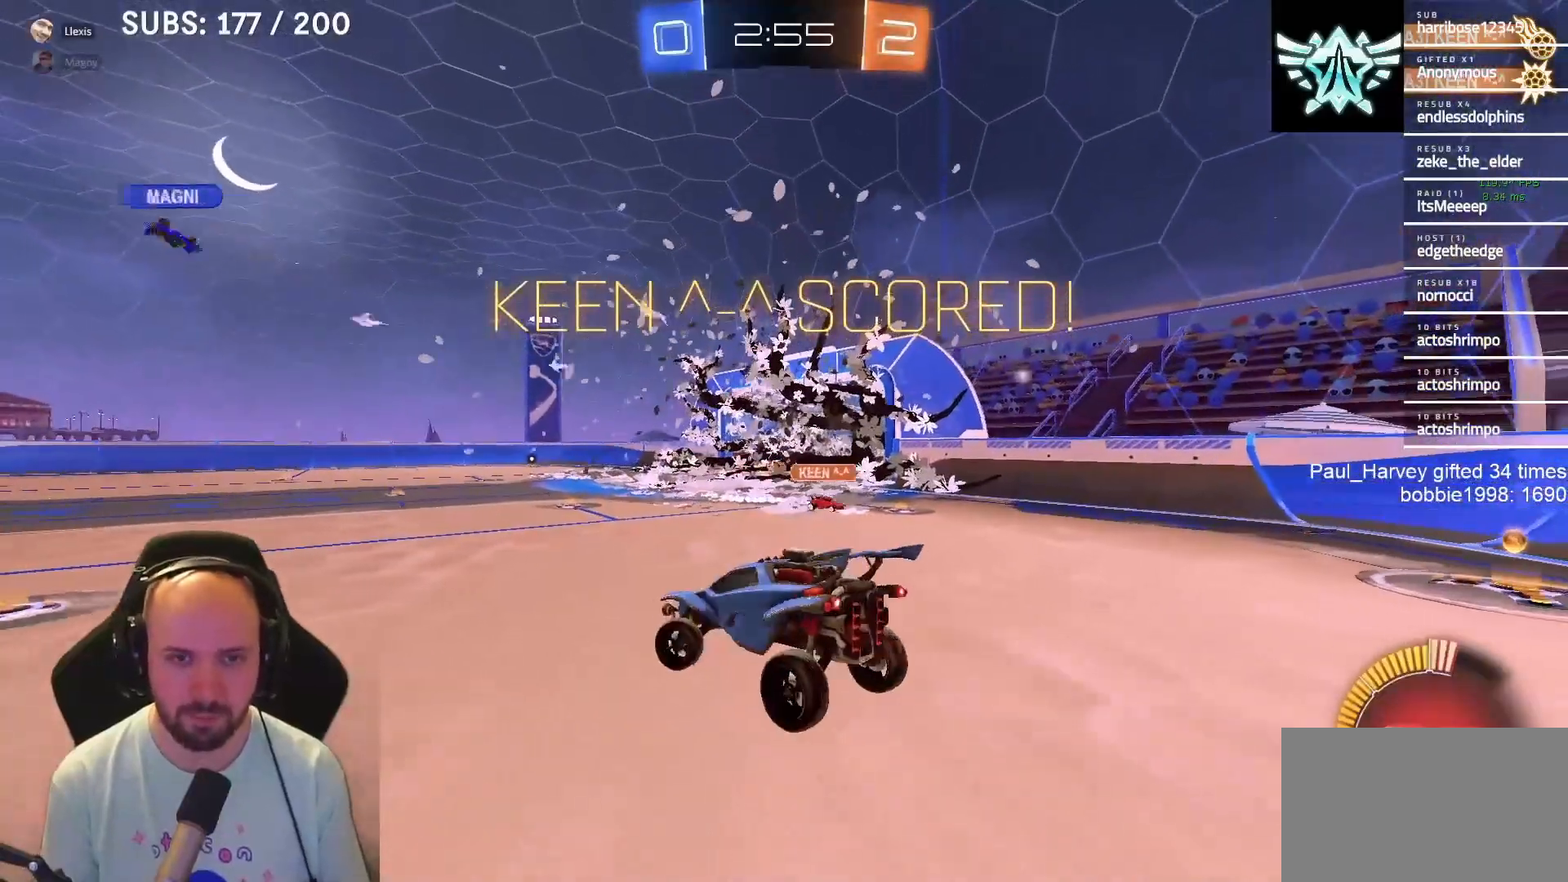
{"buttons": ["CROSS", "SQUARE"], "left_stick": "down", "right_stick": "center", "events": [[133, "TRIANGLE", "up"], [133, "left_stick", "center"], [217, "left_stick", "up"], [283, "CROSS", "down"], [283, "L1", "down"], [317, "SQUARE", "down"], [383, "left_stick", "down"], [417, "L1", "up"]]}
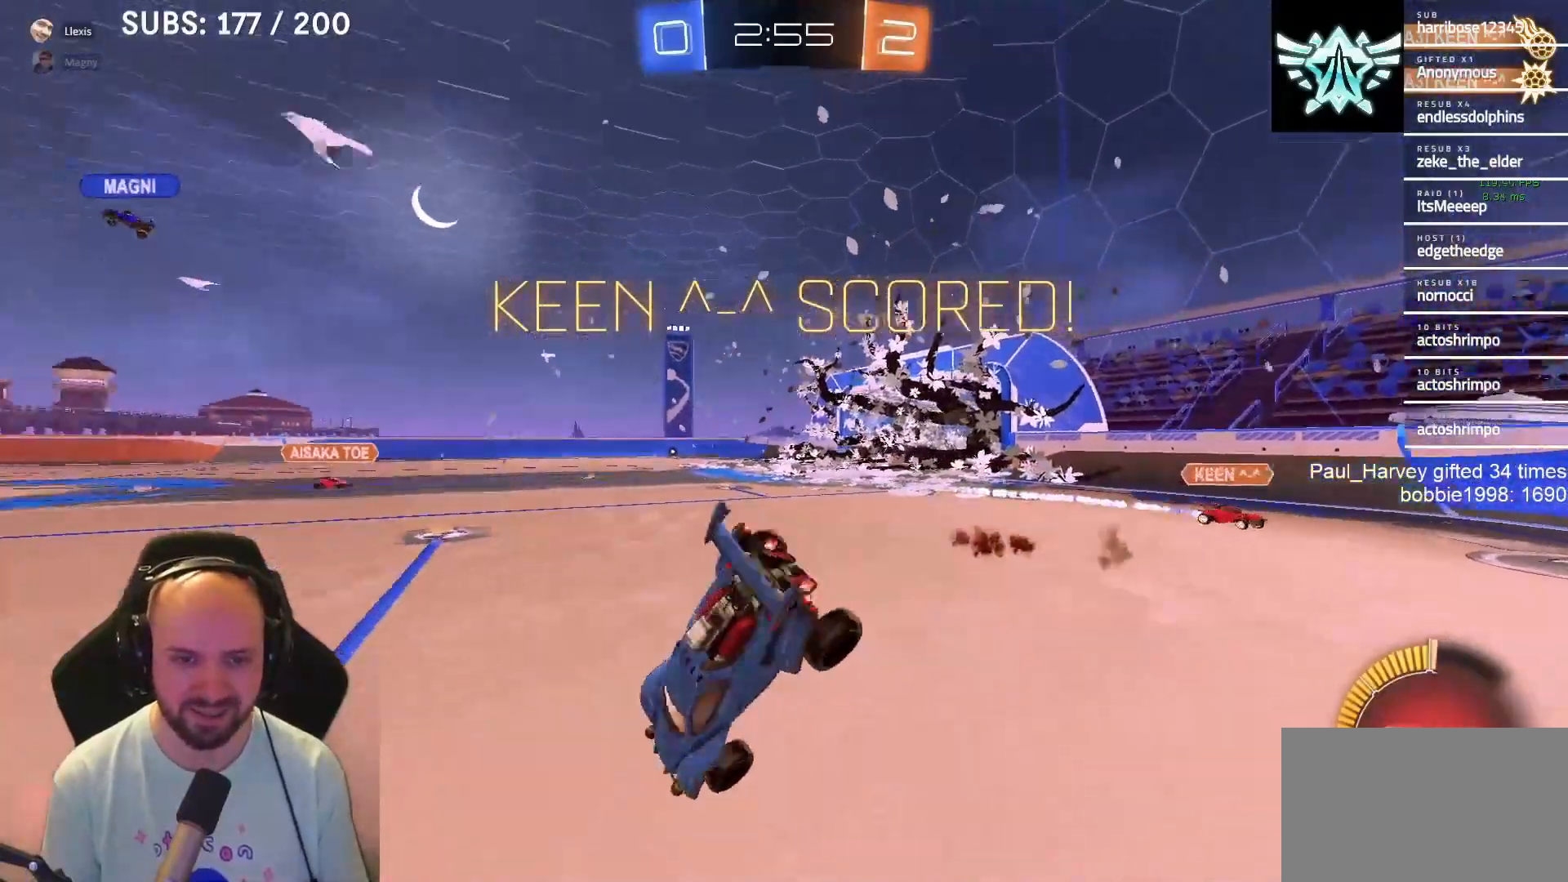
{"buttons": ["SQUARE"], "left_stick": "left", "right_stick": "center", "events": [[33, "CROSS", "up"], [67, "L1", "down"], [133, "left_stick", "down-left"], [233, "L1", "up"], [400, "left_stick", "left"]]}
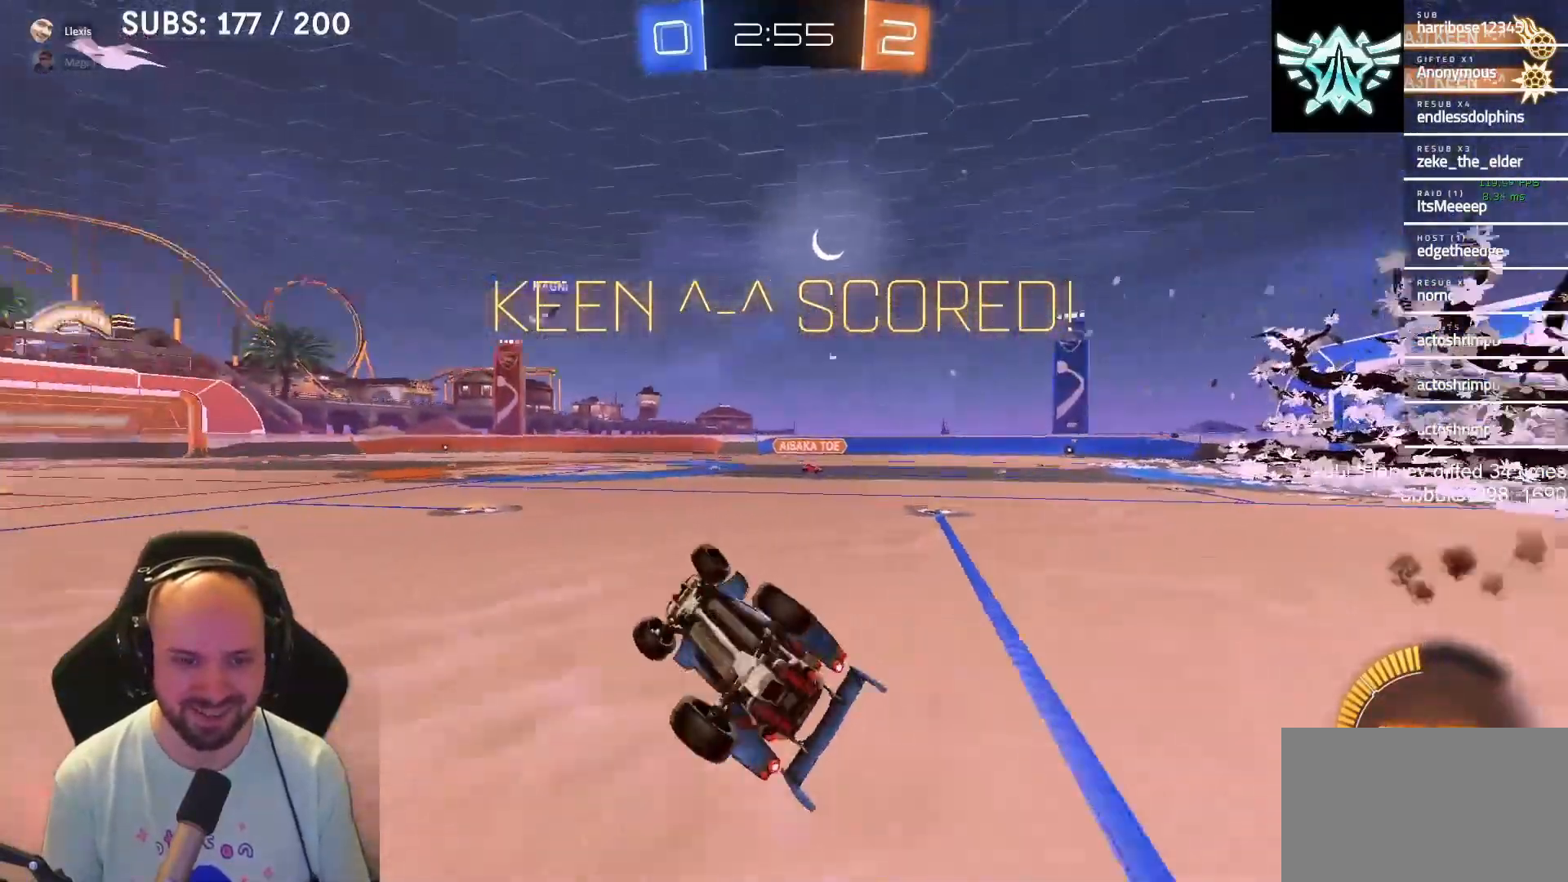
{"buttons": [], "left_stick": "center", "right_stick": "center", "events": [[283, "SQUARE", "up"], [283, "left_stick", "center"]]}